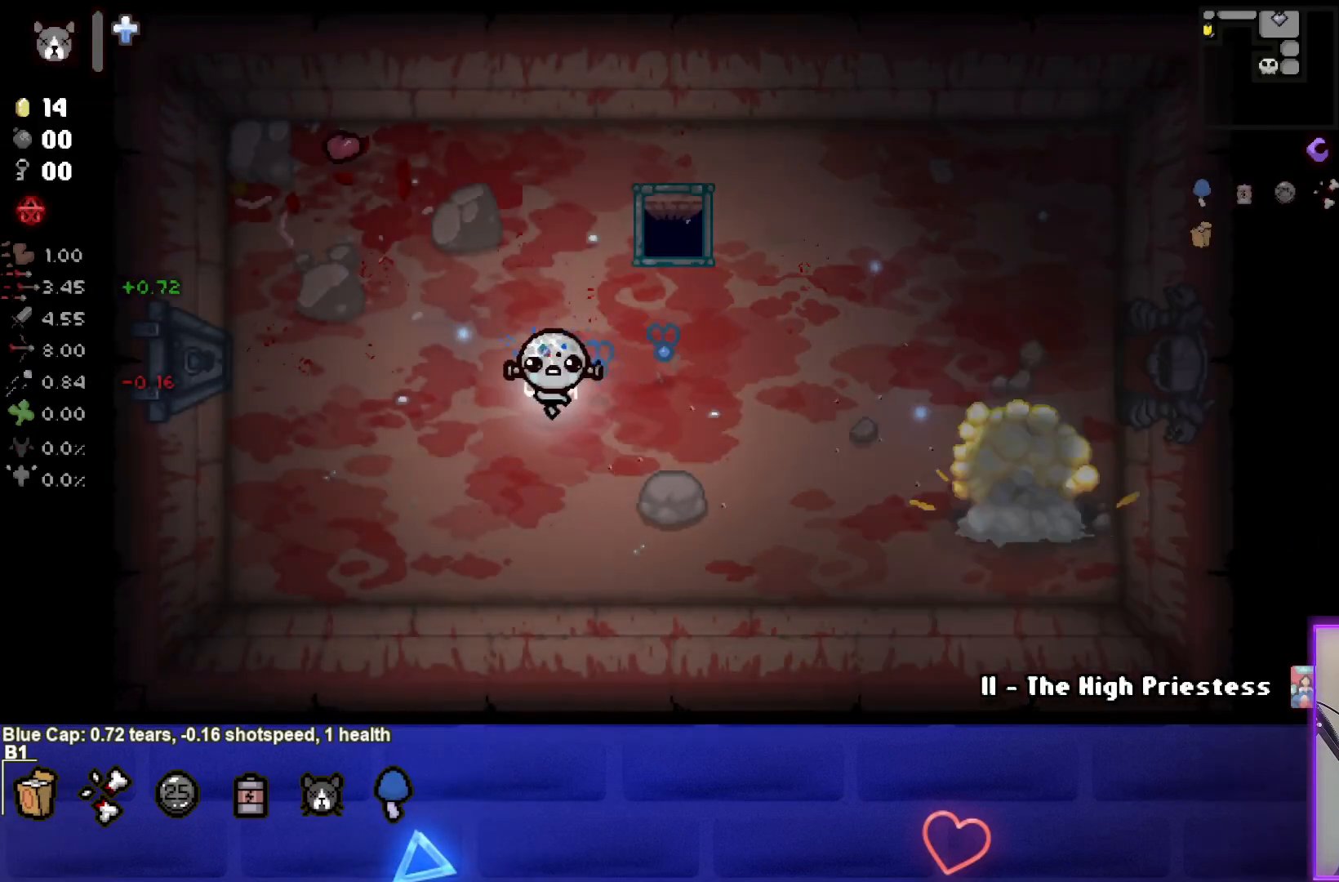
Gameplay with a controller (PlayStation layout); each line is a JSON object with the inputs held at the frame after it. "events" lists button and stick changes between this image and that frame as [ms after this image, input, new state], when the widget could be followed in between. Not read: right_stick.
{"buttons": [], "left_stick": "right", "events": [[117, "left_stick", "right"]]}
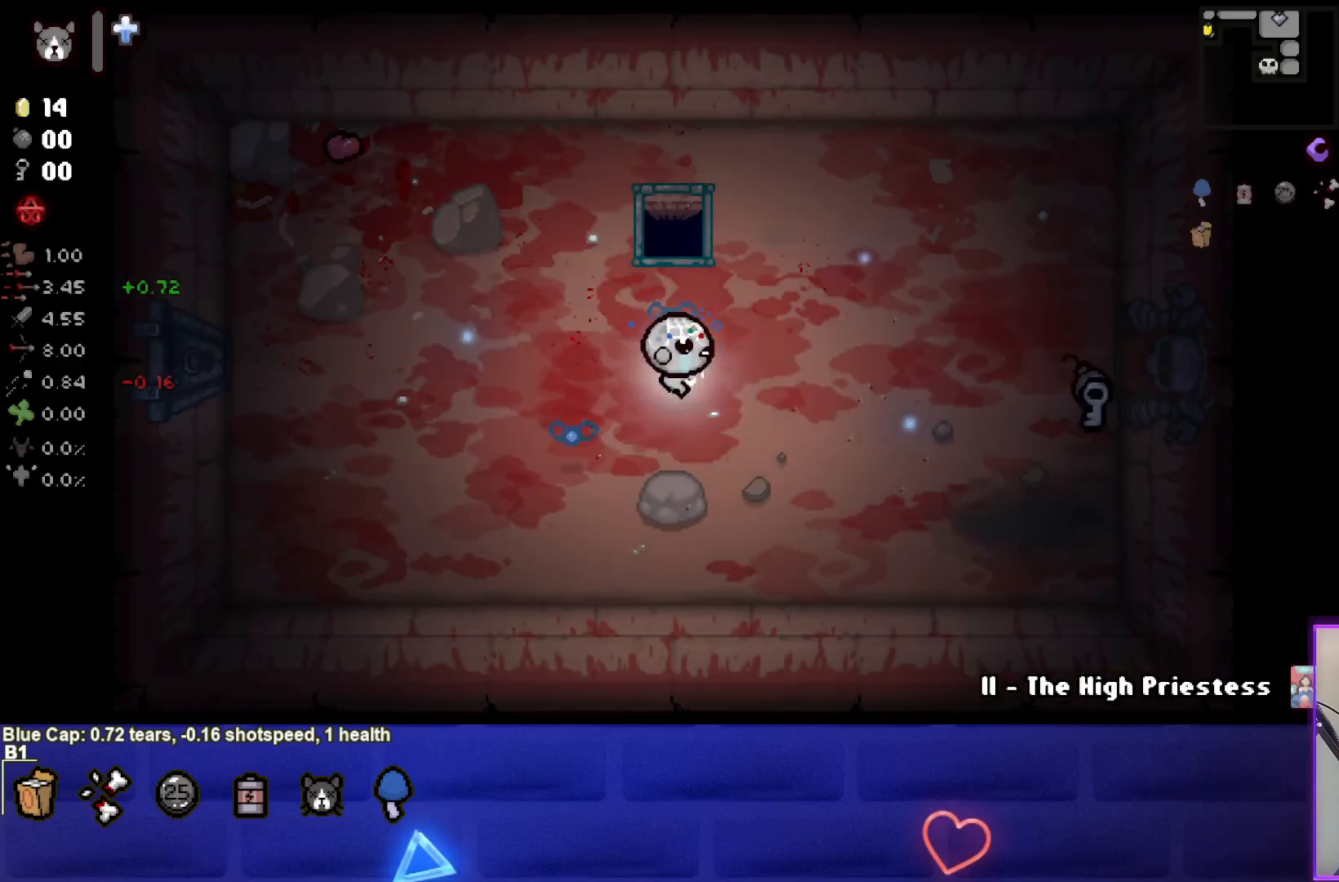
{"buttons": [], "left_stick": "right", "events": [[133, "left_stick", "down-right"], [317, "left_stick", "right"]]}
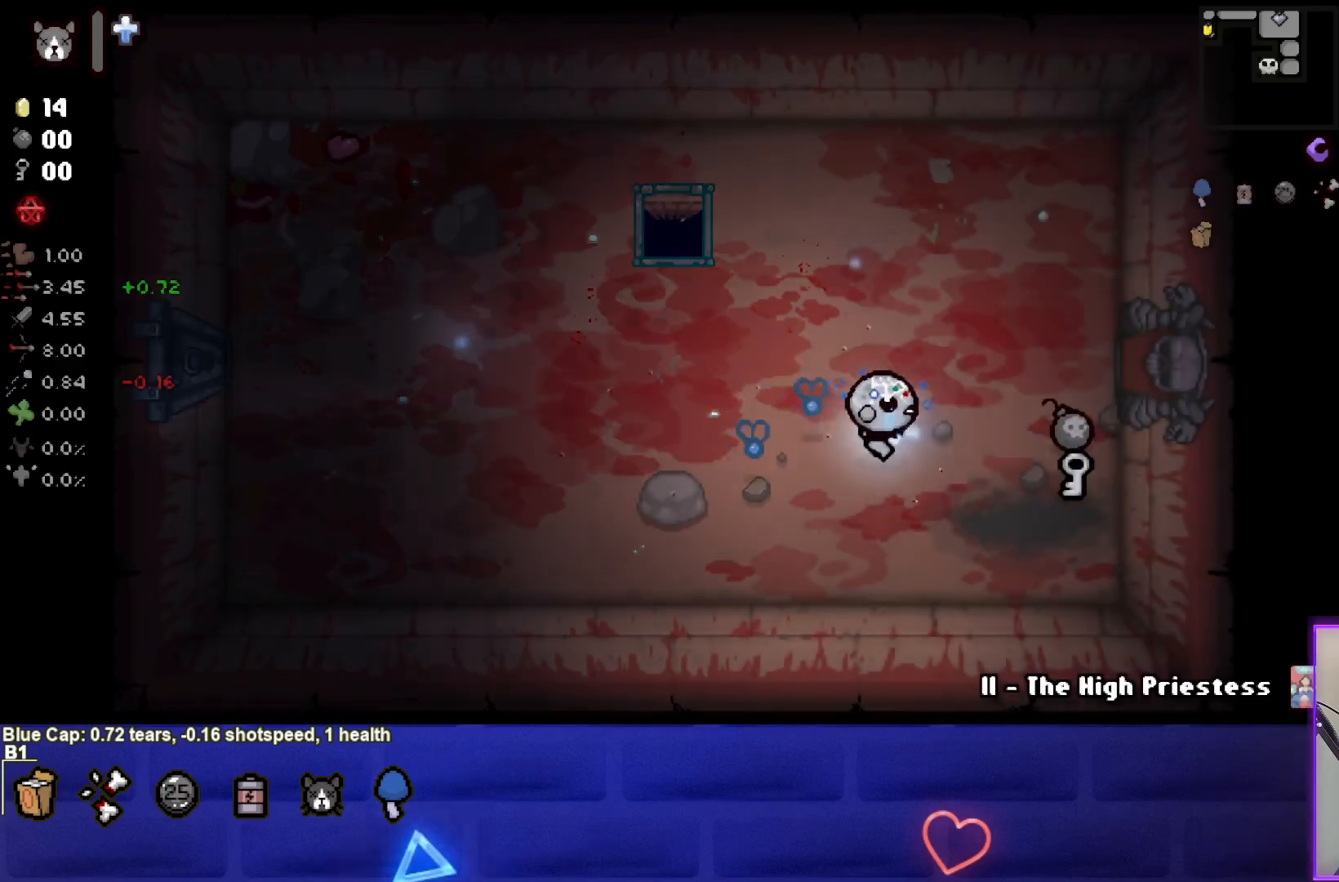
{"buttons": [], "left_stick": "down", "events": [[417, "left_stick", "down"]]}
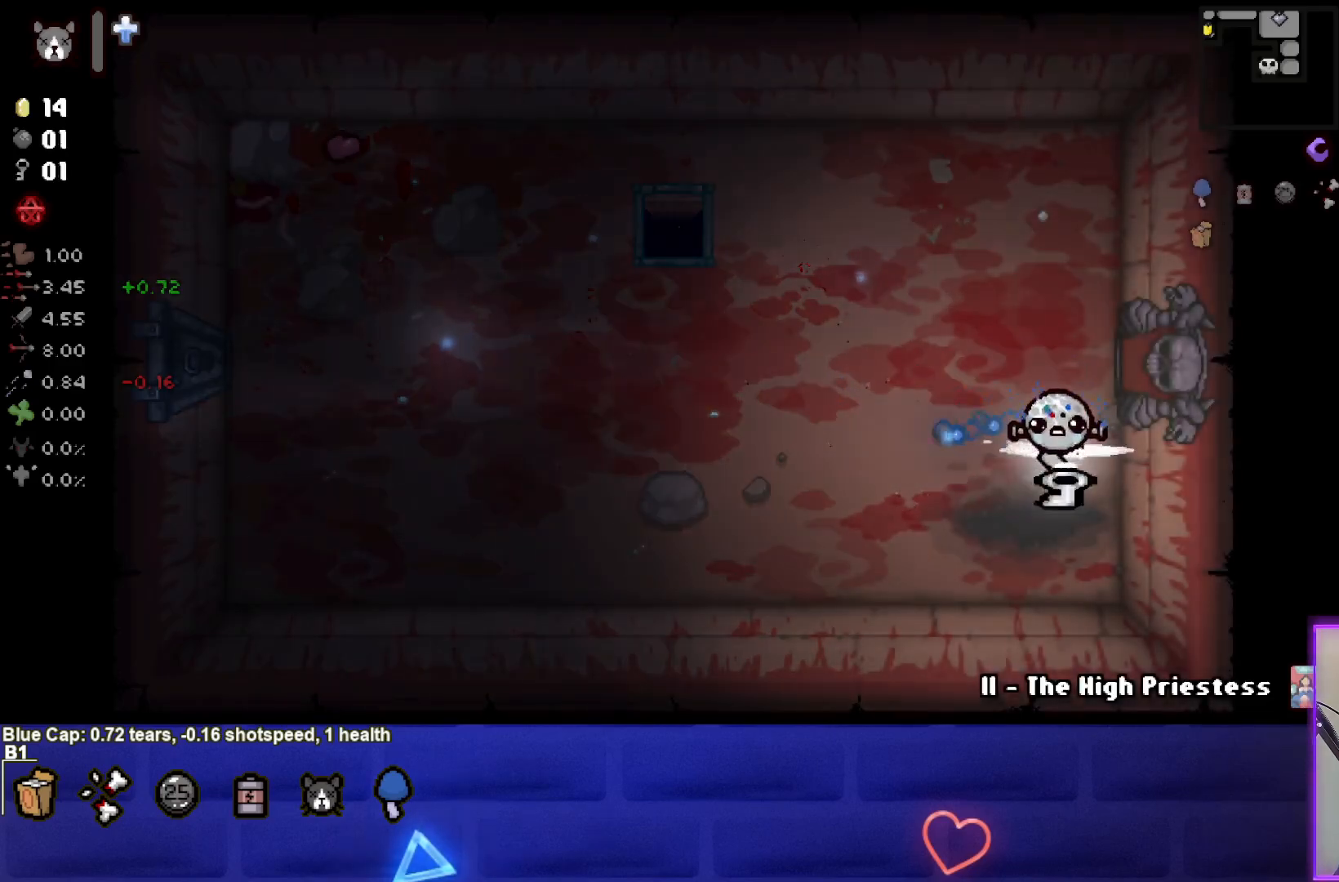
{"buttons": [], "left_stick": "right", "events": [[67, "left_stick", "up"], [333, "left_stick", "up-right"], [467, "left_stick", "right"]]}
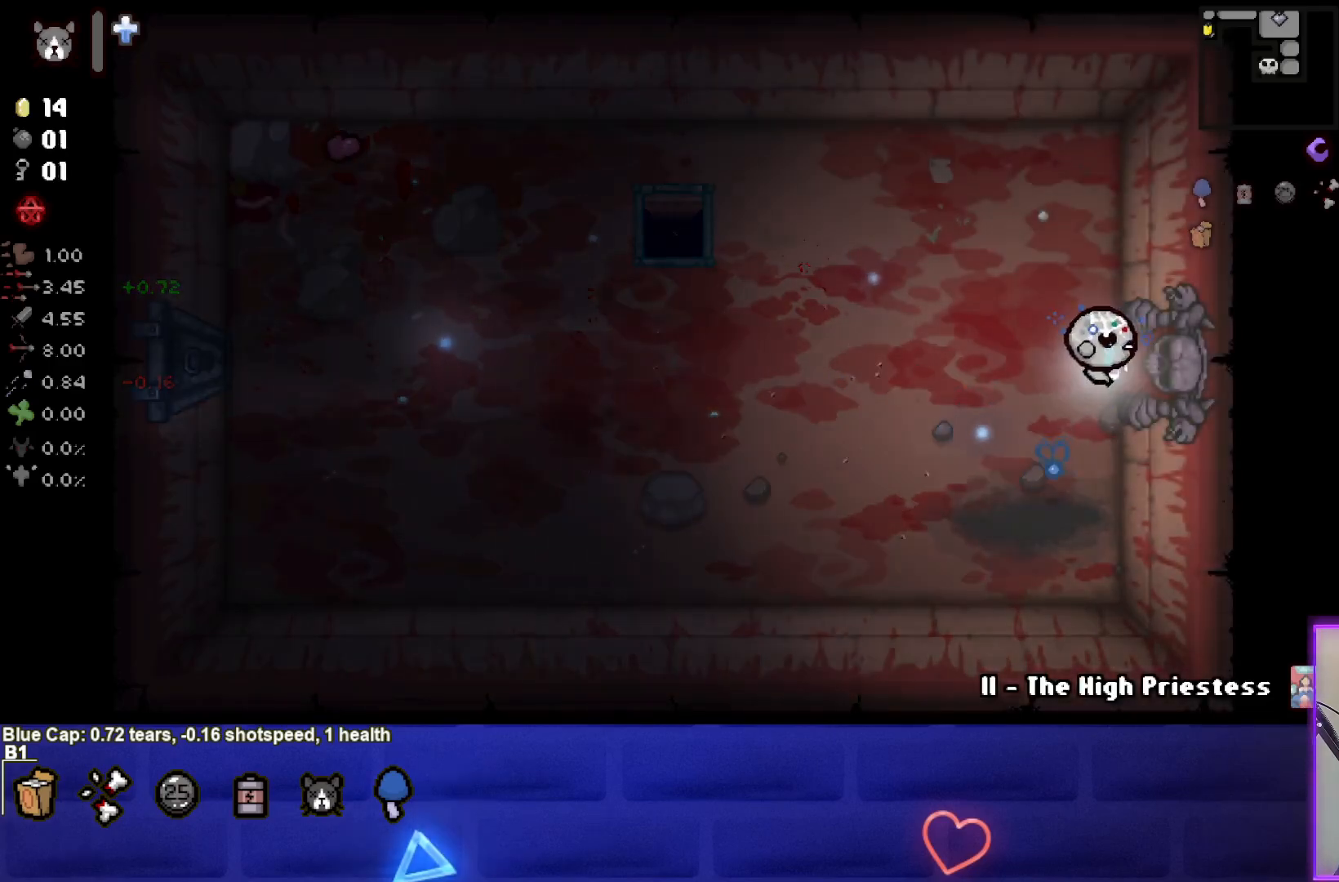
{"buttons": [], "left_stick": "center", "events": [[350, "left_stick", "center"]]}
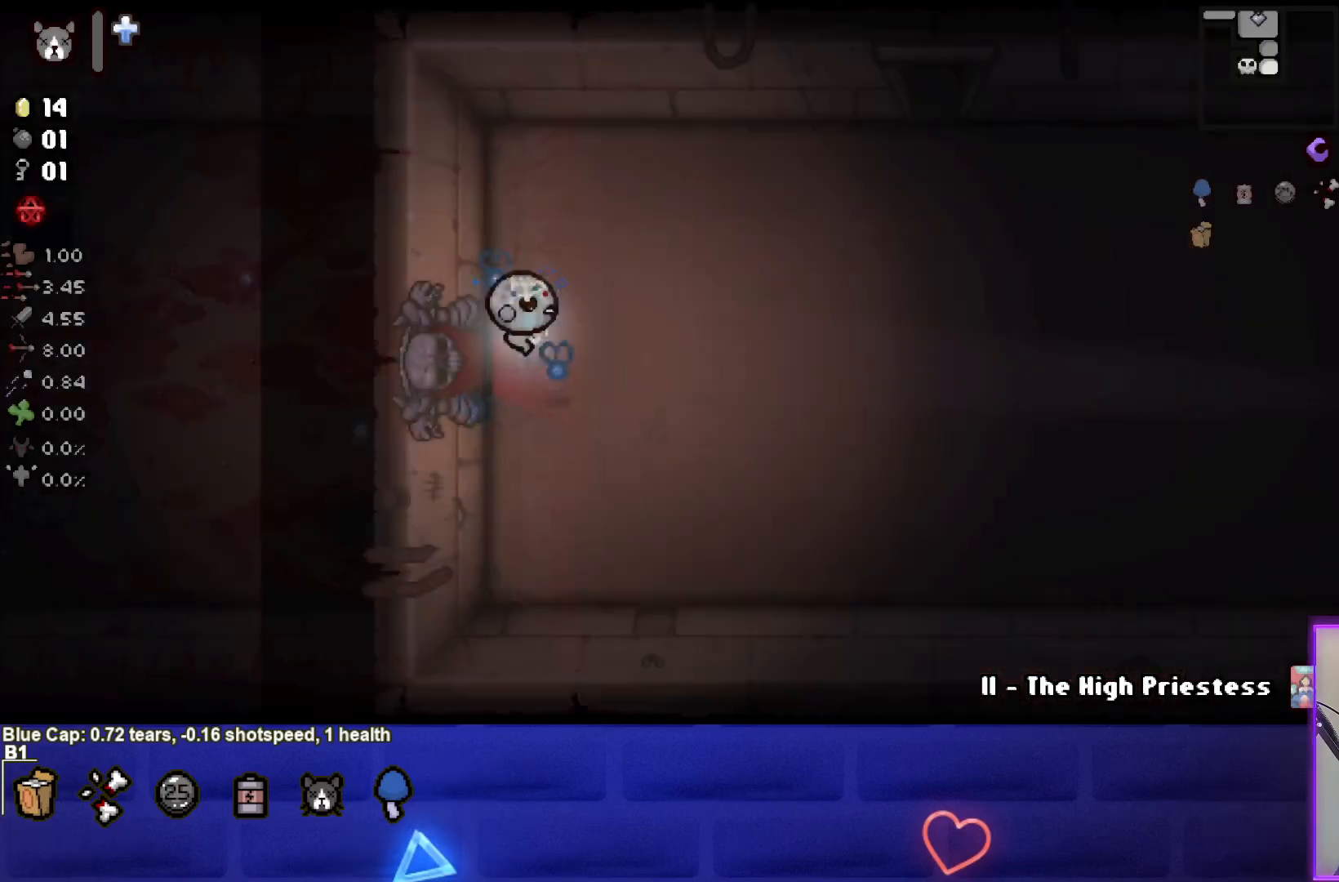
{"buttons": [], "left_stick": "left", "events": [[167, "left_stick", "left"]]}
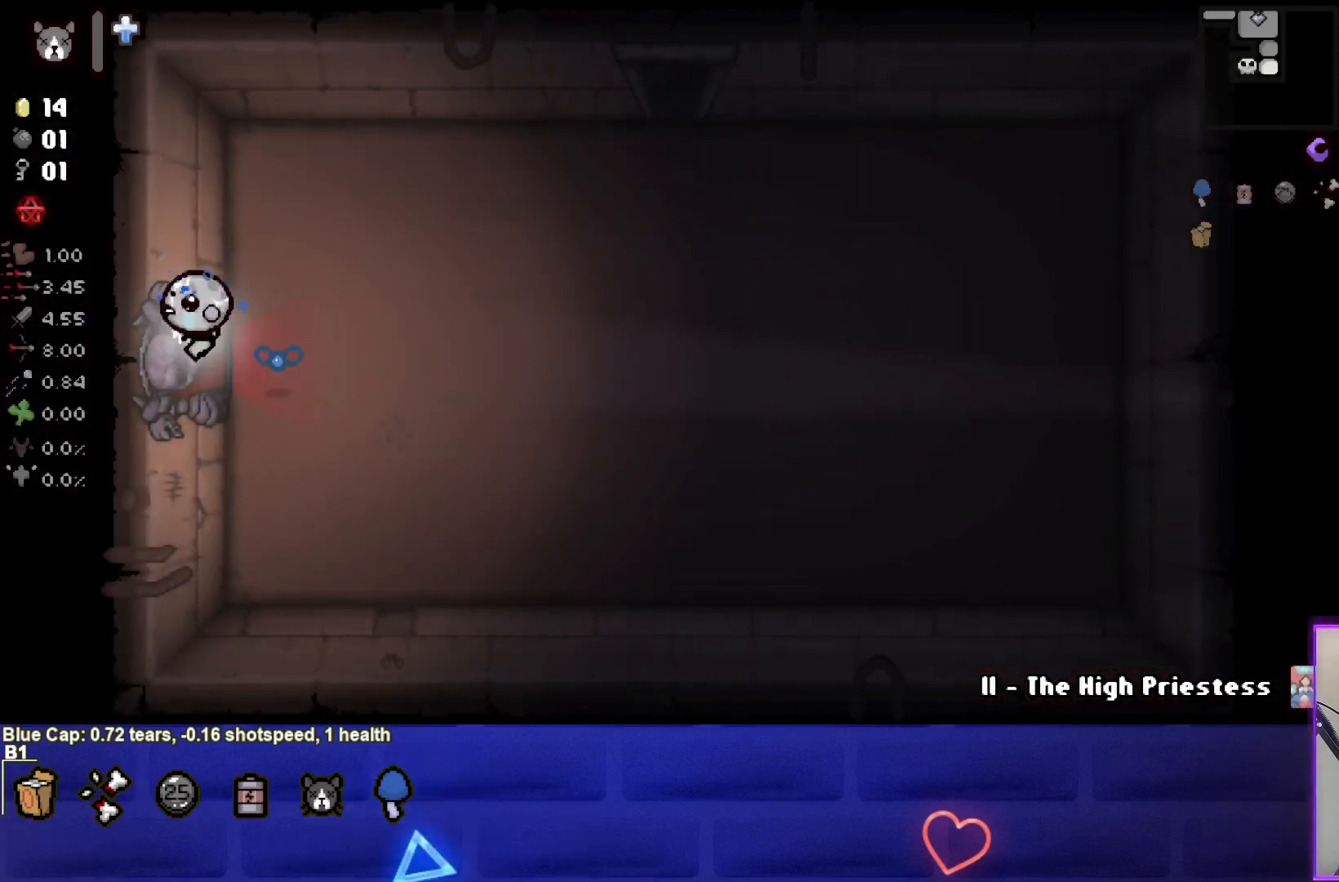
{"buttons": [], "left_stick": "left", "events": []}
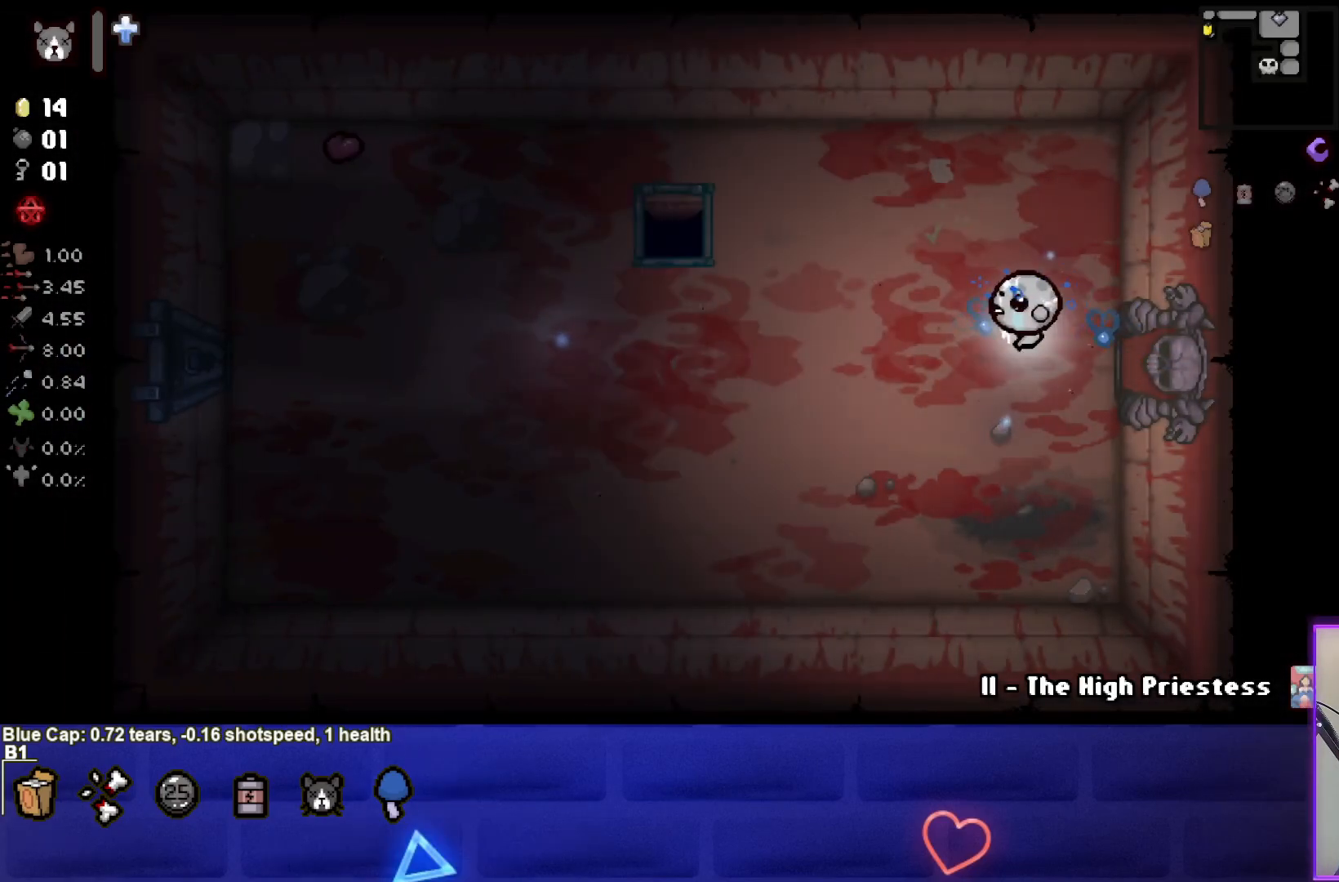
{"buttons": [], "left_stick": "left", "events": []}
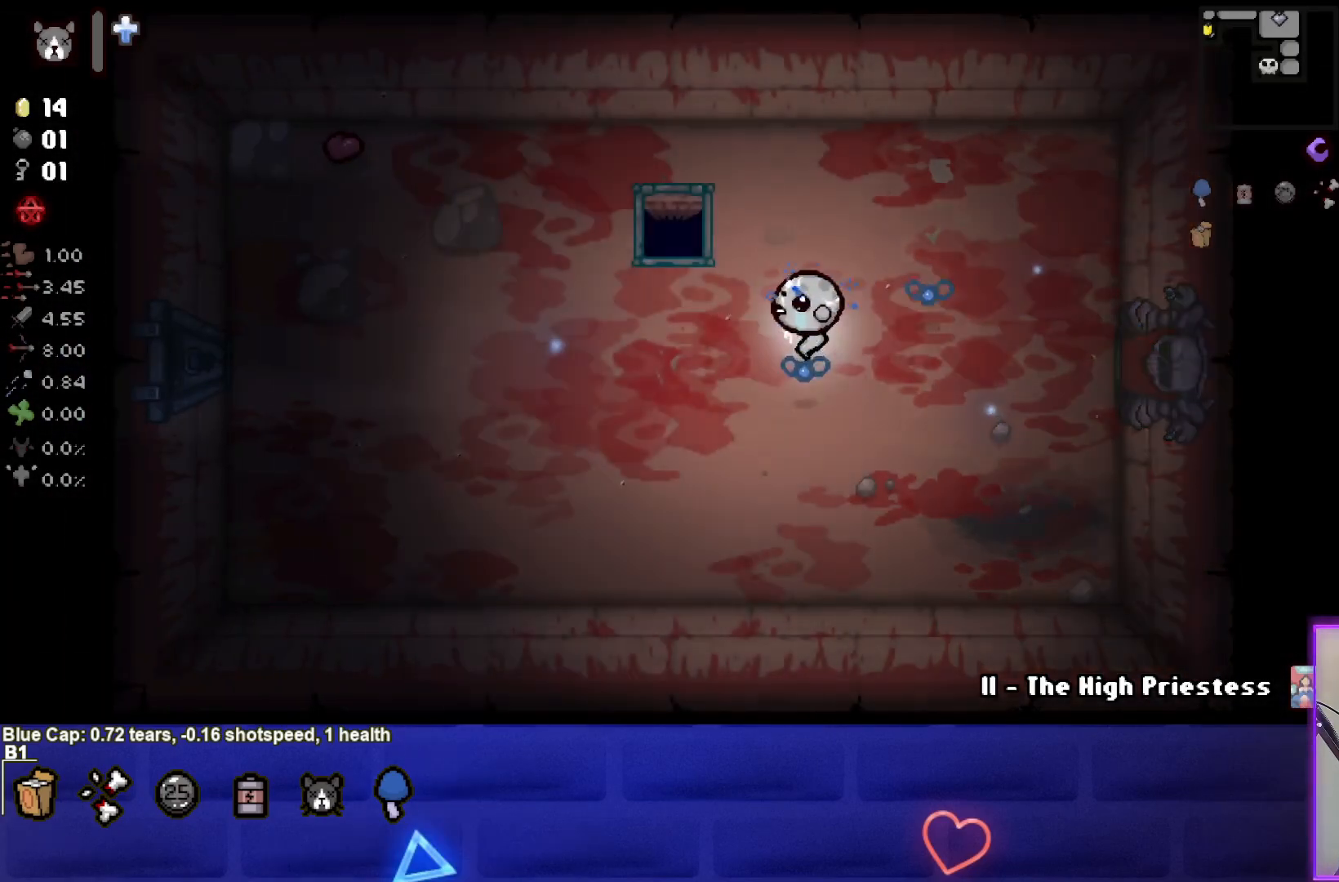
{"buttons": [], "left_stick": "left", "events": []}
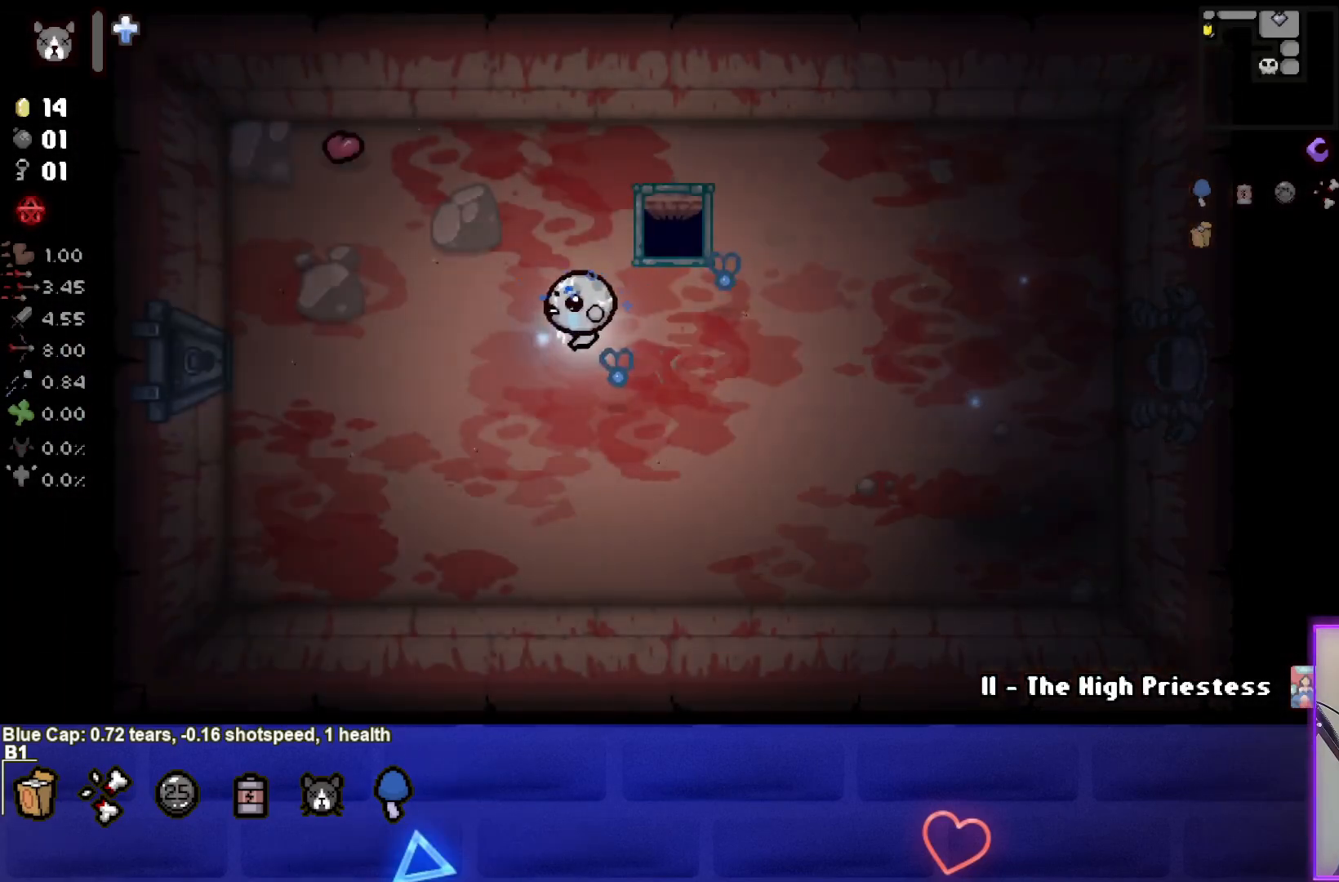
{"buttons": [], "left_stick": "left", "events": []}
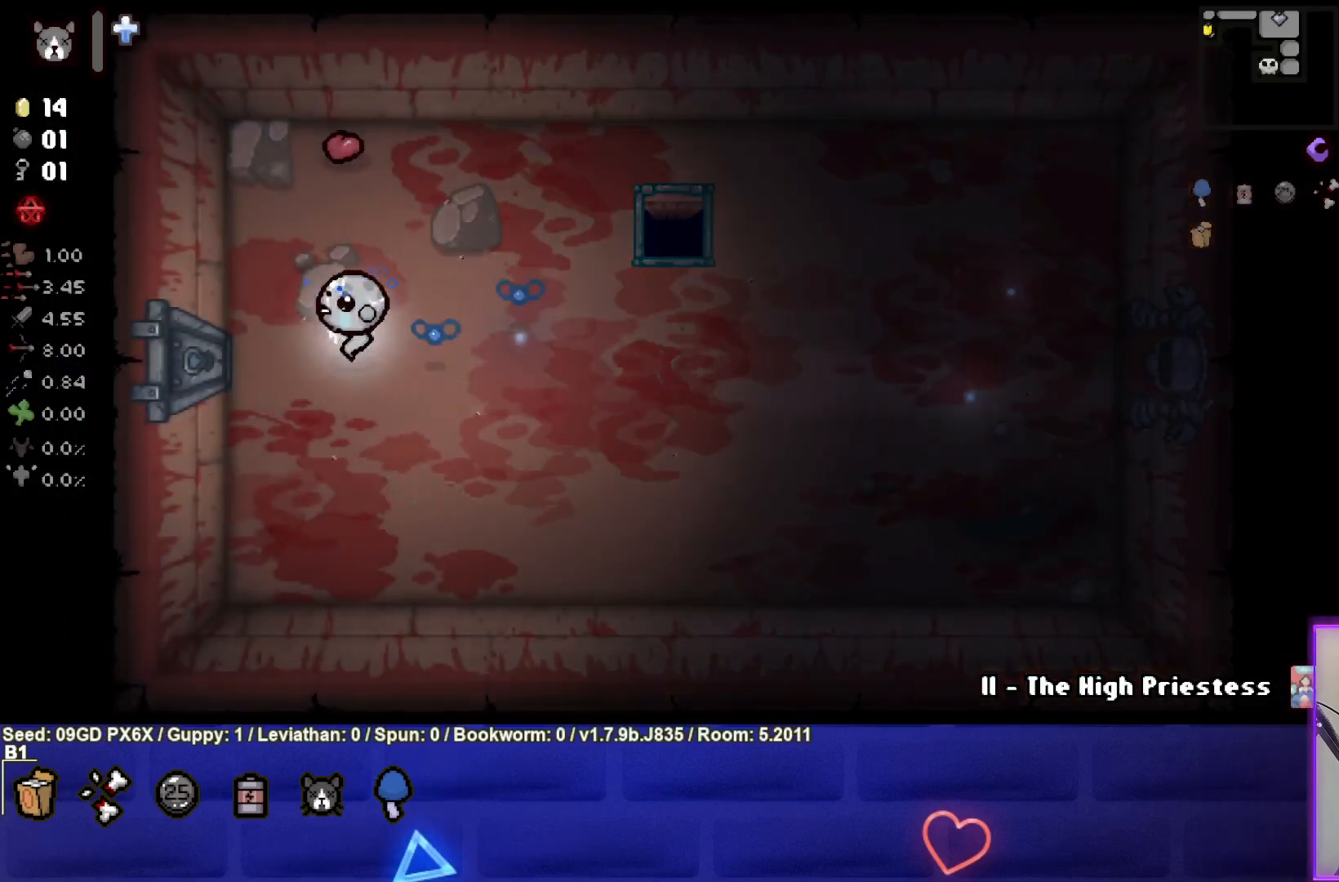
{"buttons": [], "left_stick": "center", "events": [[500, "left_stick", "center"]]}
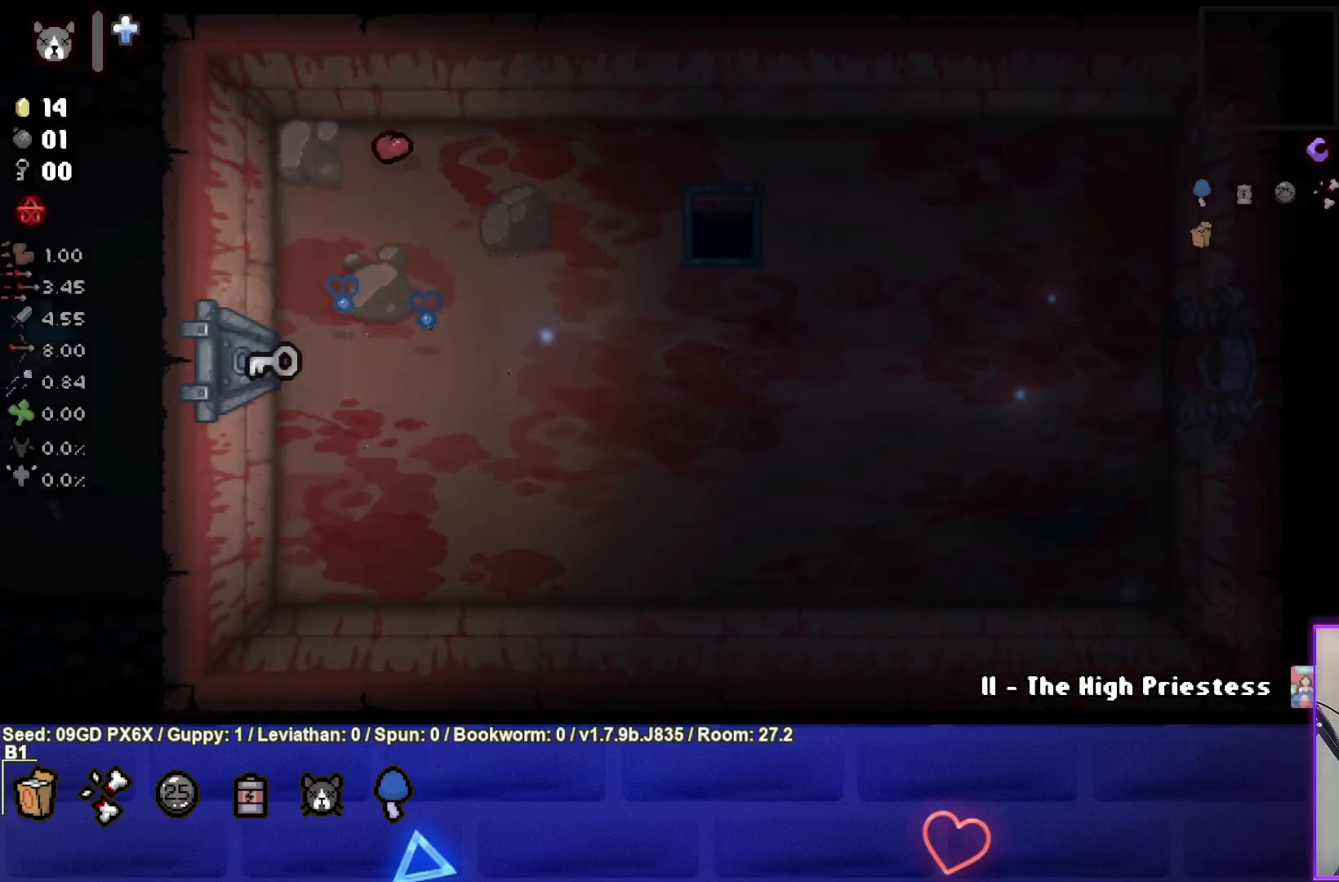
{"buttons": [], "left_stick": "center", "events": []}
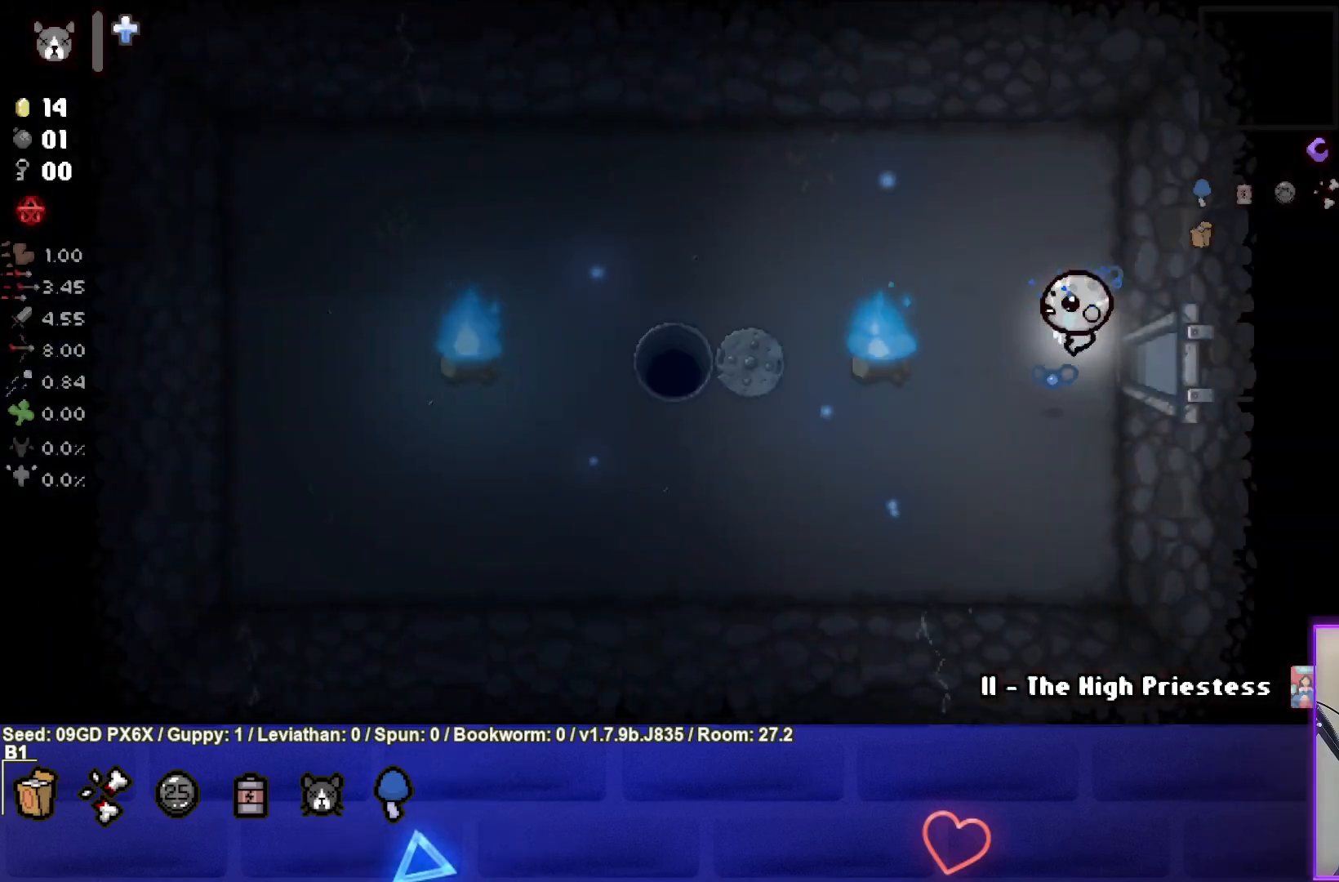
{"buttons": [], "left_stick": "right", "events": [[100, "left_stick", "right"]]}
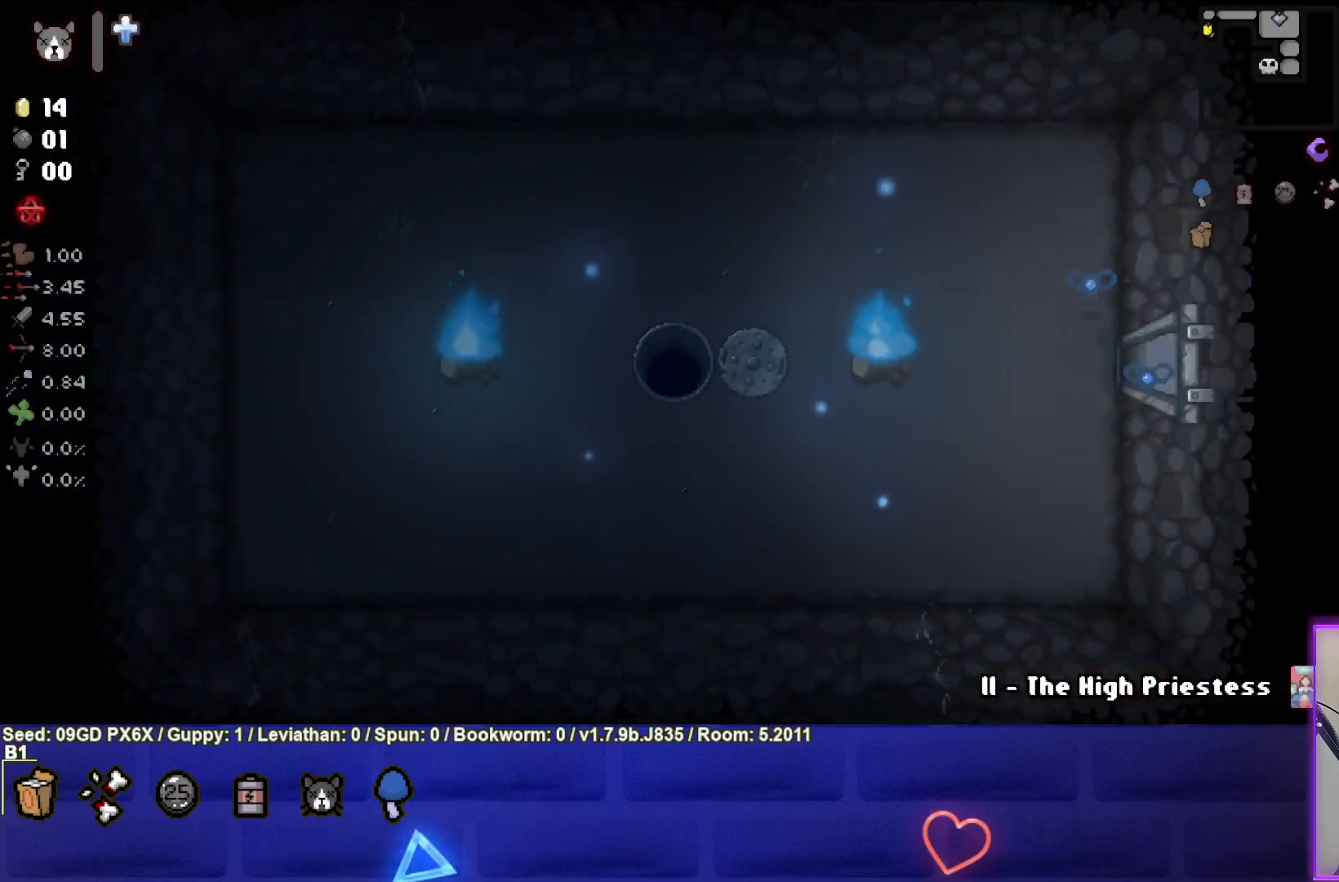
{"buttons": [], "left_stick": "down-right", "events": [[233, "left_stick", "down-right"]]}
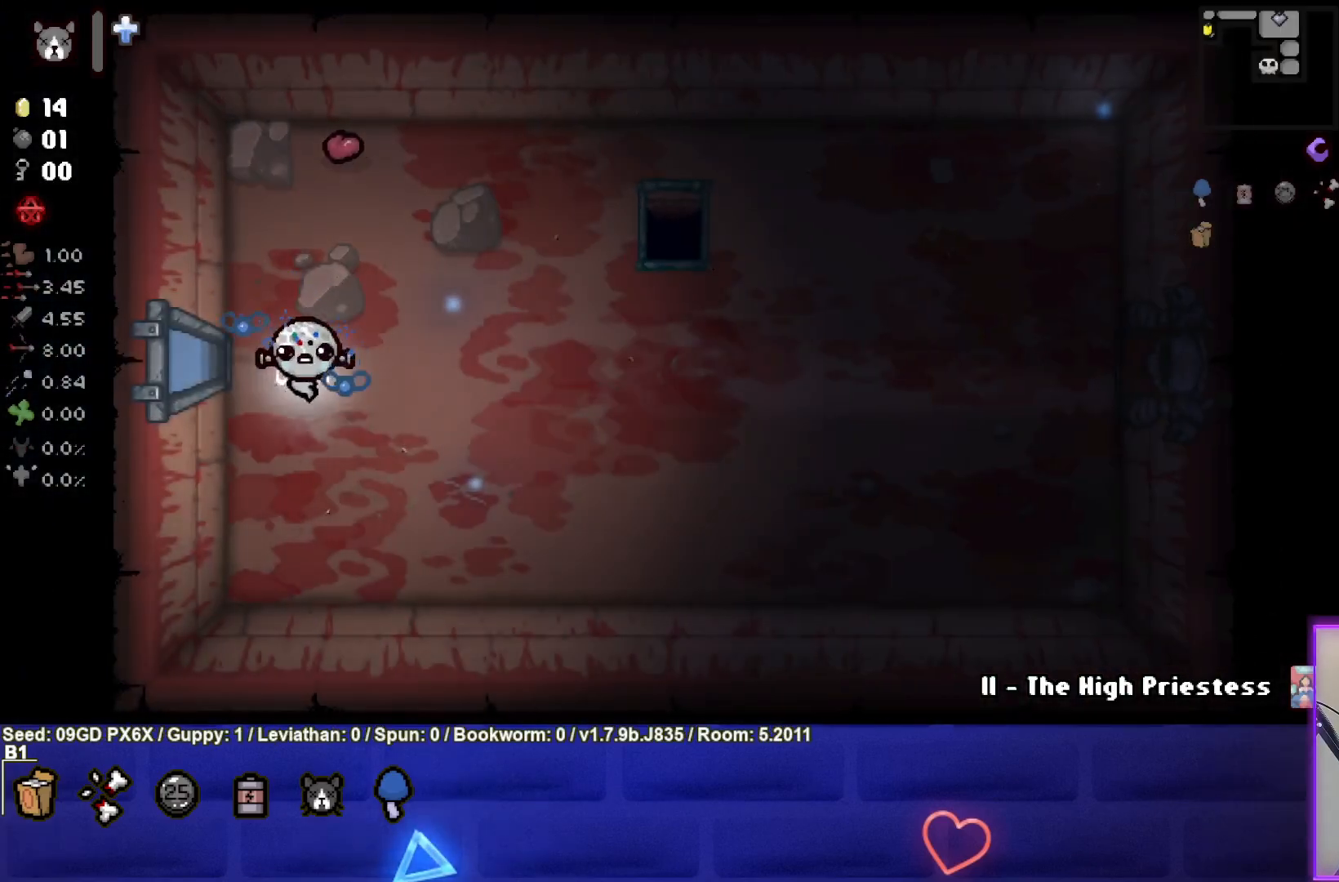
{"buttons": [], "left_stick": "right", "events": [[150, "left_stick", "right"]]}
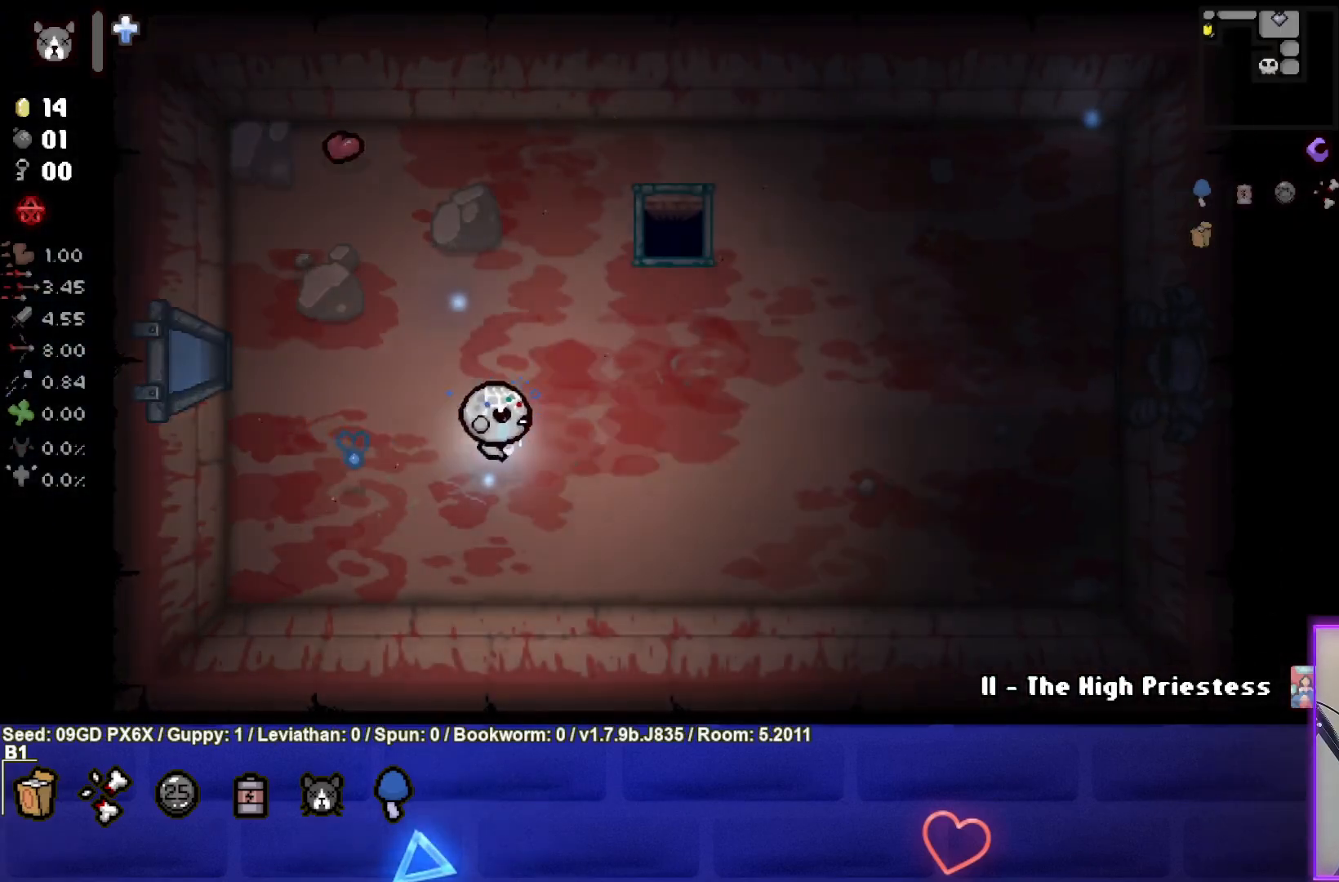
{"buttons": [], "left_stick": "right", "events": []}
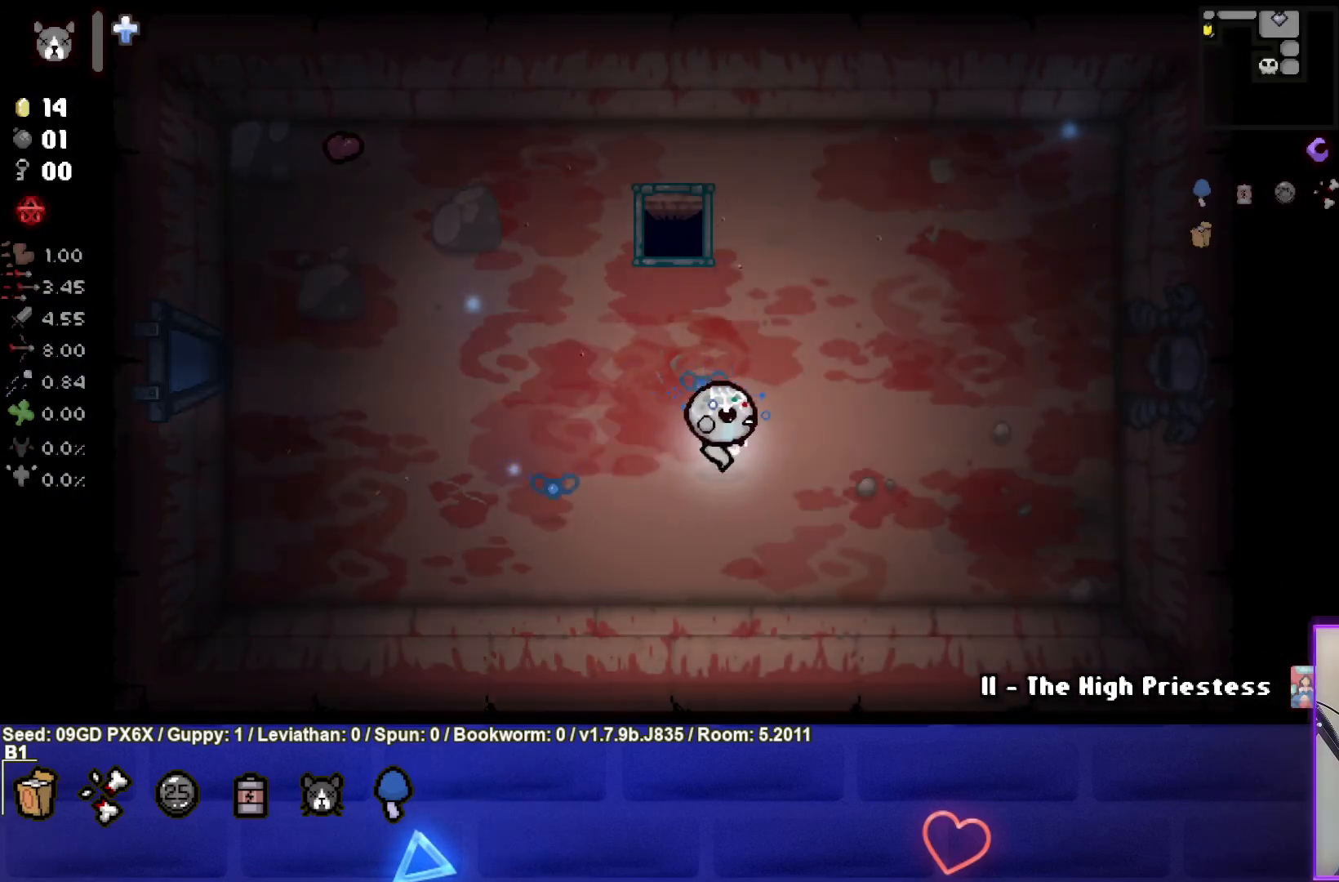
{"buttons": [], "left_stick": "right", "events": []}
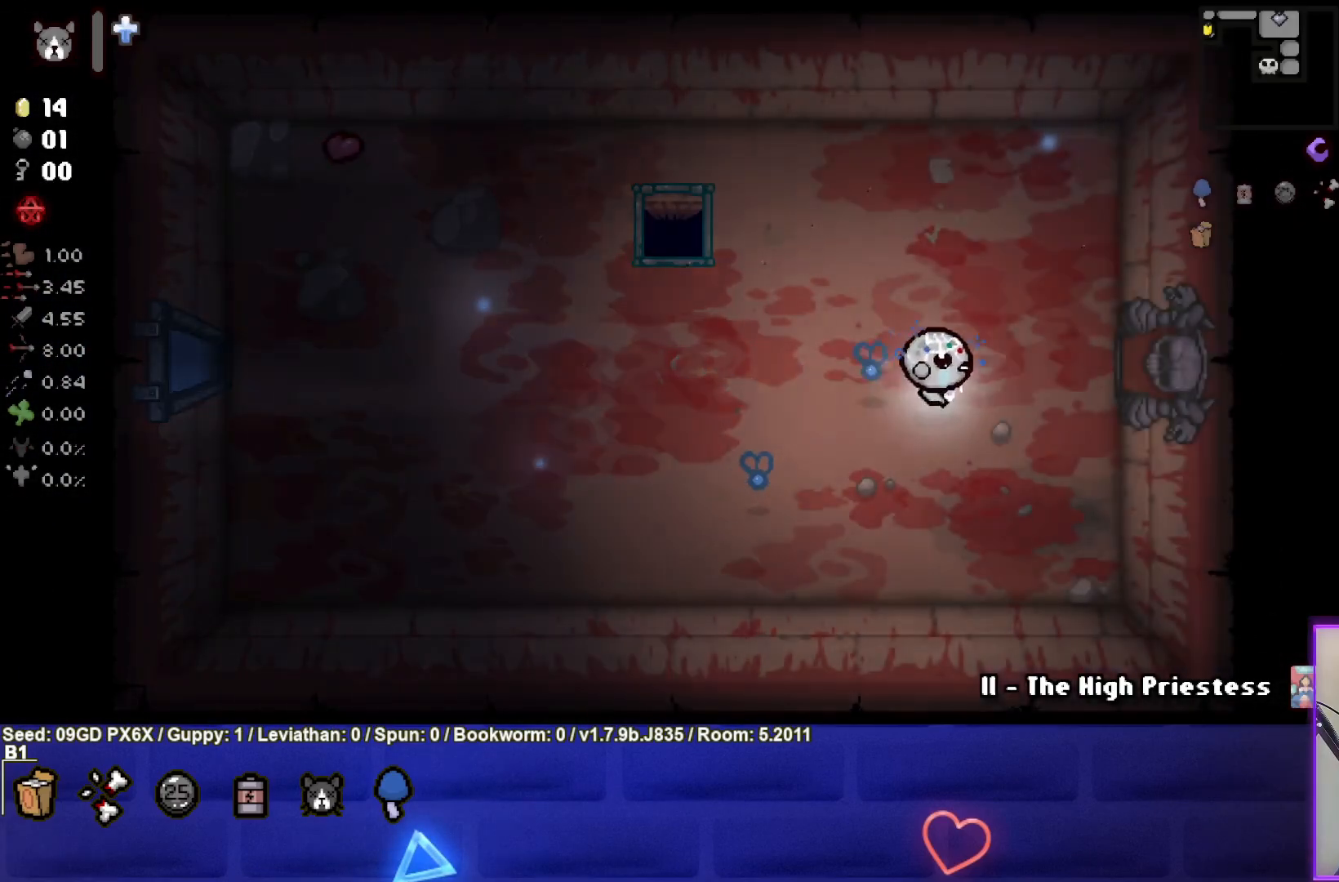
{"buttons": [], "left_stick": "right", "events": []}
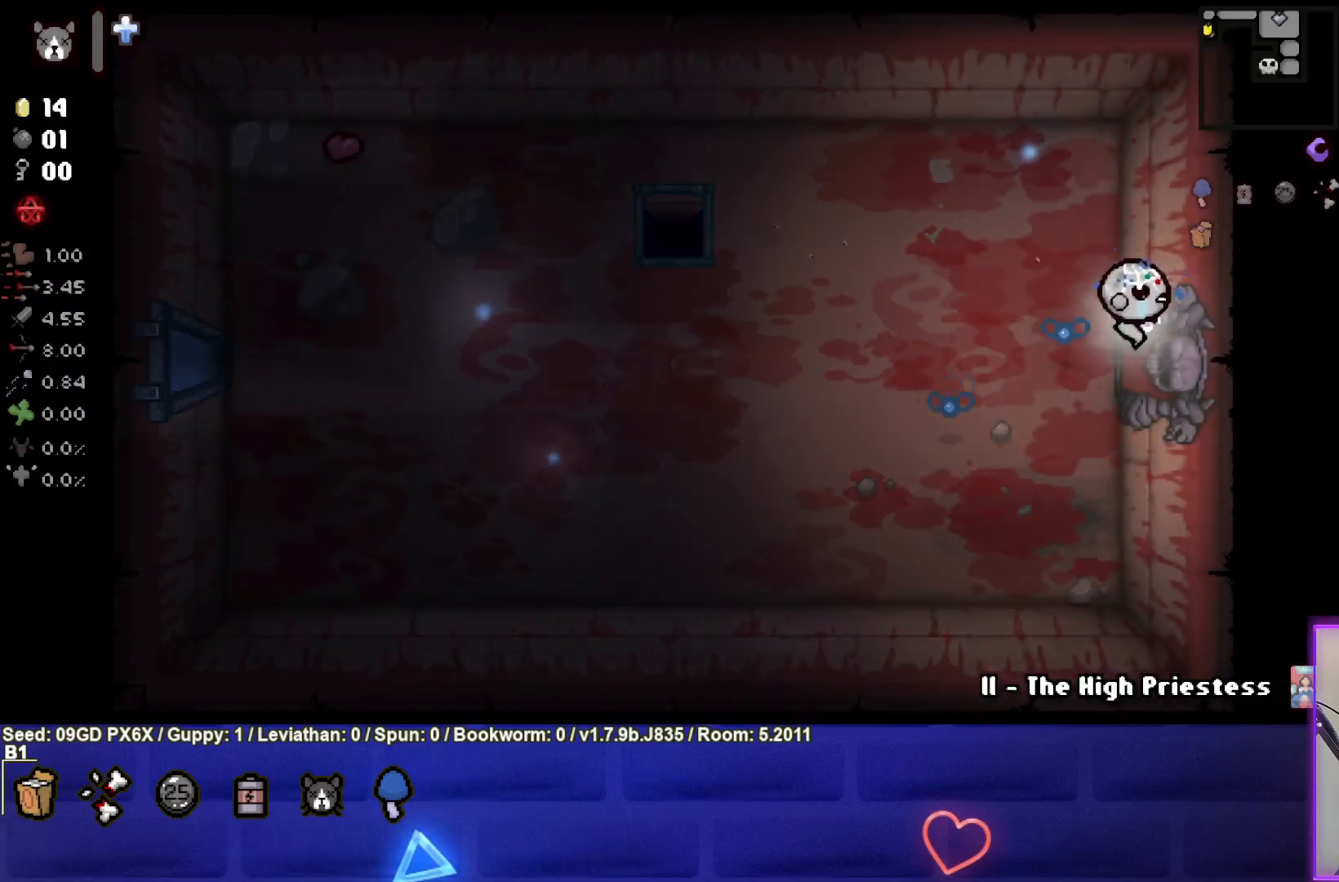
{"buttons": [], "left_stick": "center", "events": [[217, "left_stick", "center"]]}
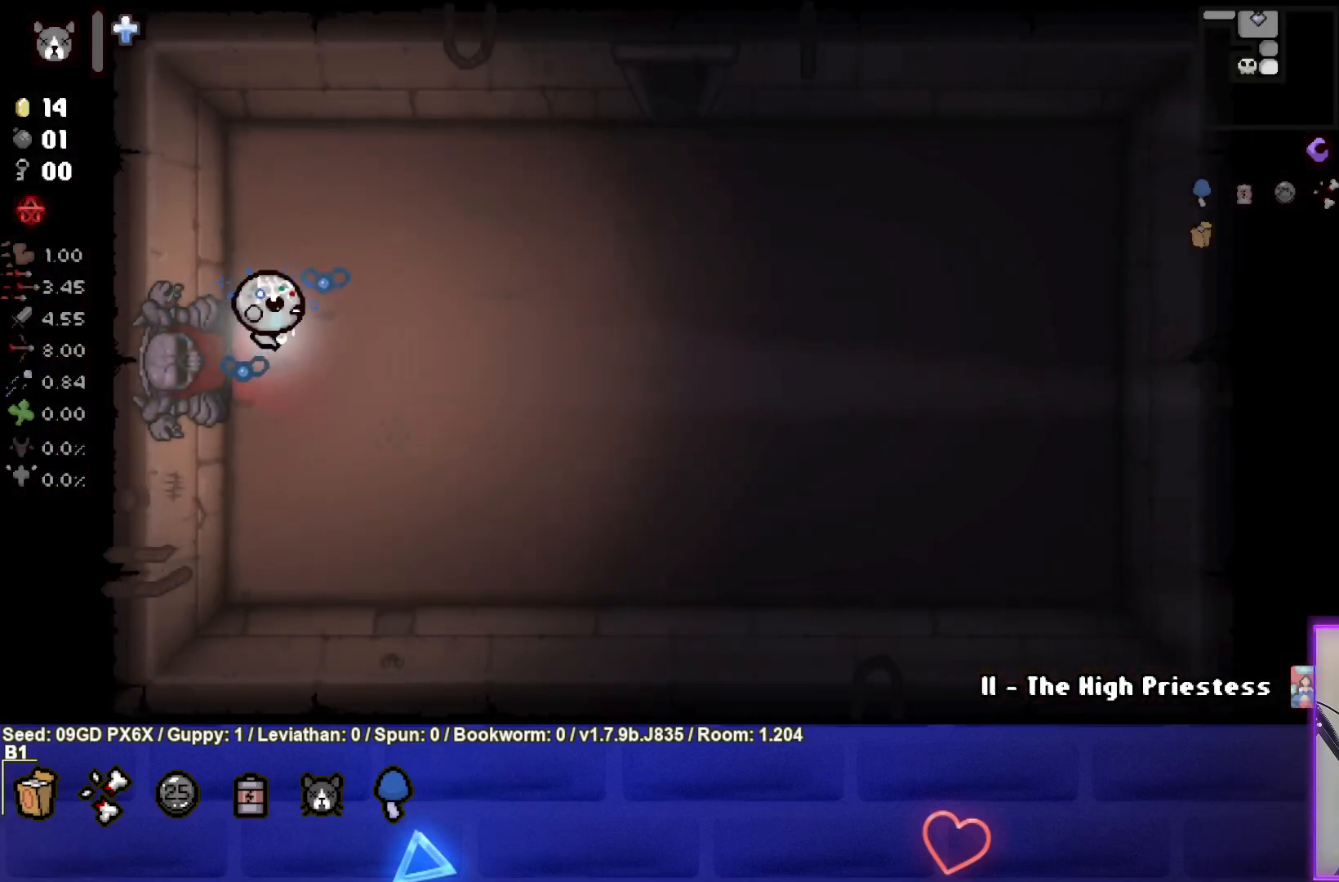
{"buttons": [], "left_stick": "right", "events": [[17, "left_stick", "right"]]}
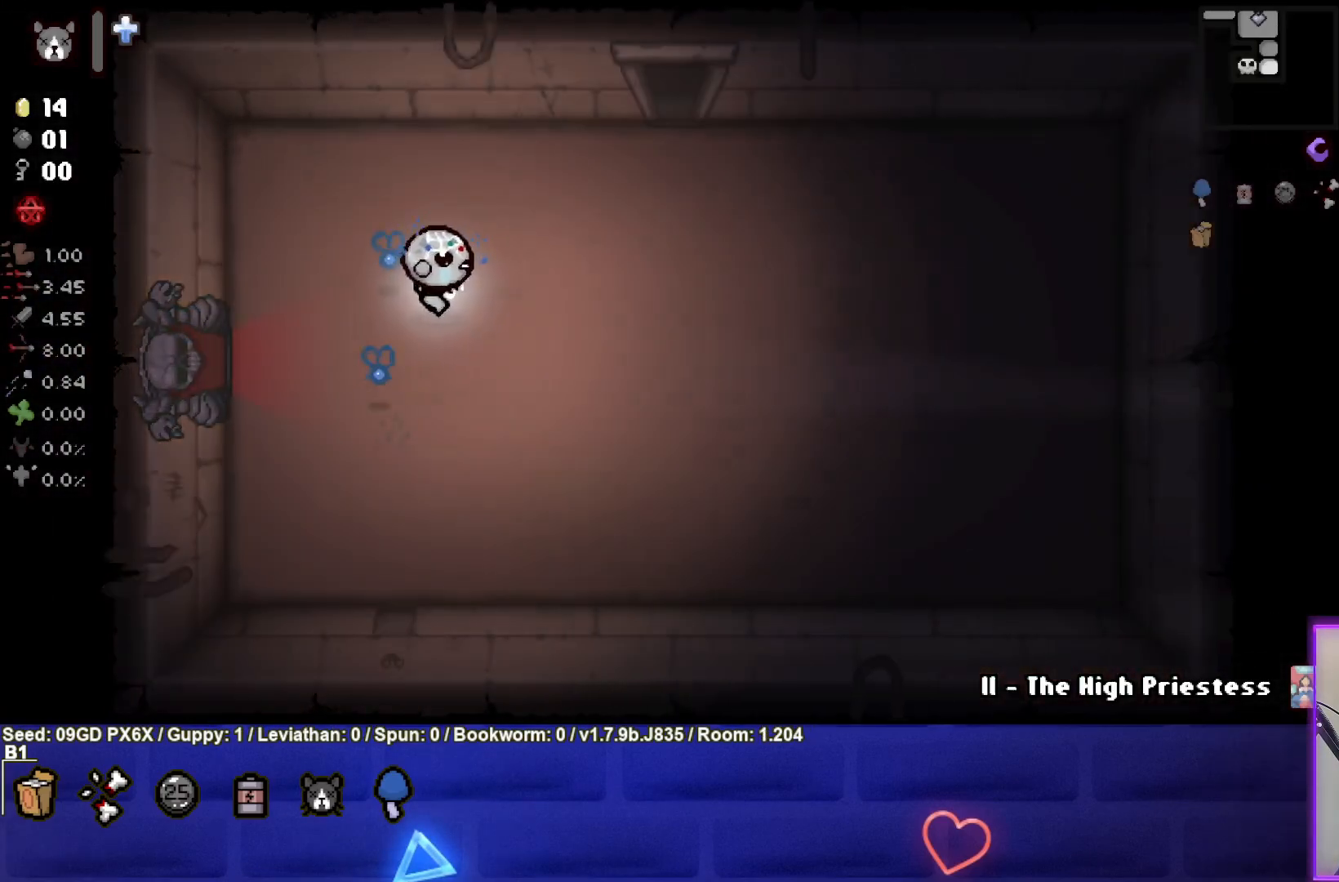
{"buttons": ["CIRCLE"], "left_stick": "up-right", "events": [[133, "left_stick", "up-right"], [400, "CIRCLE", "down"]]}
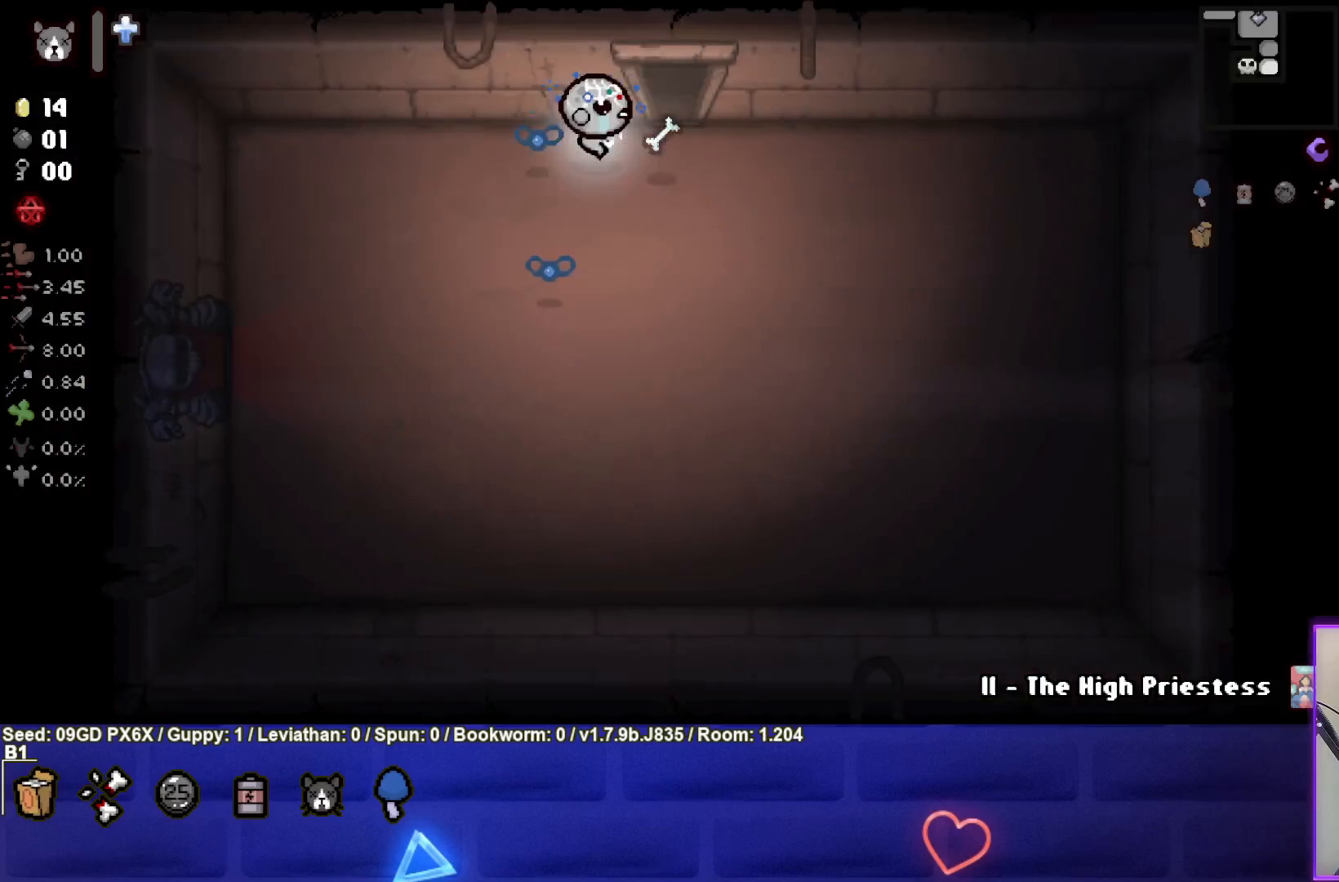
{"buttons": [], "left_stick": "up-right", "events": [[33, "CIRCLE", "up"]]}
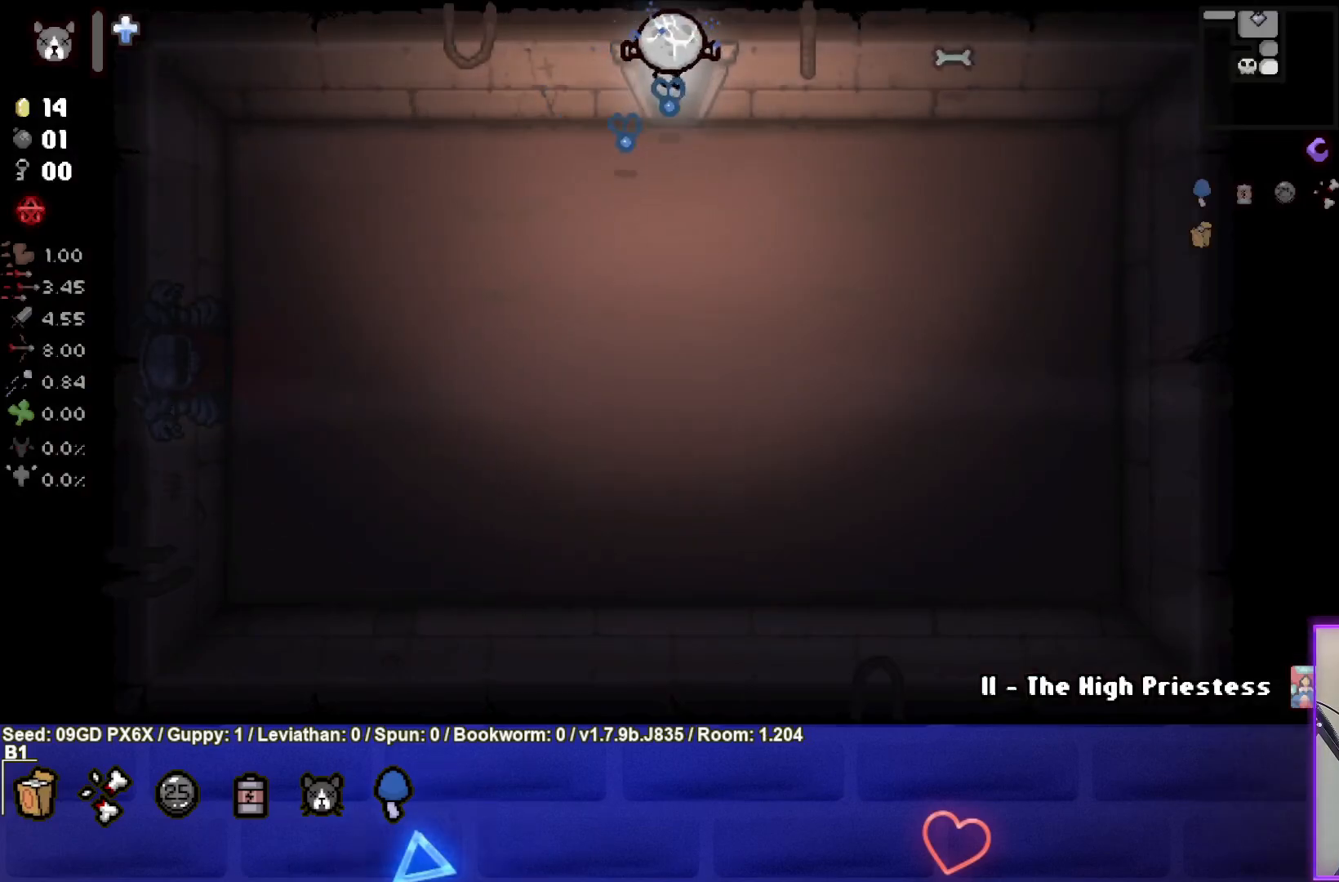
{"buttons": [], "left_stick": "center", "events": [[300, "left_stick", "center"]]}
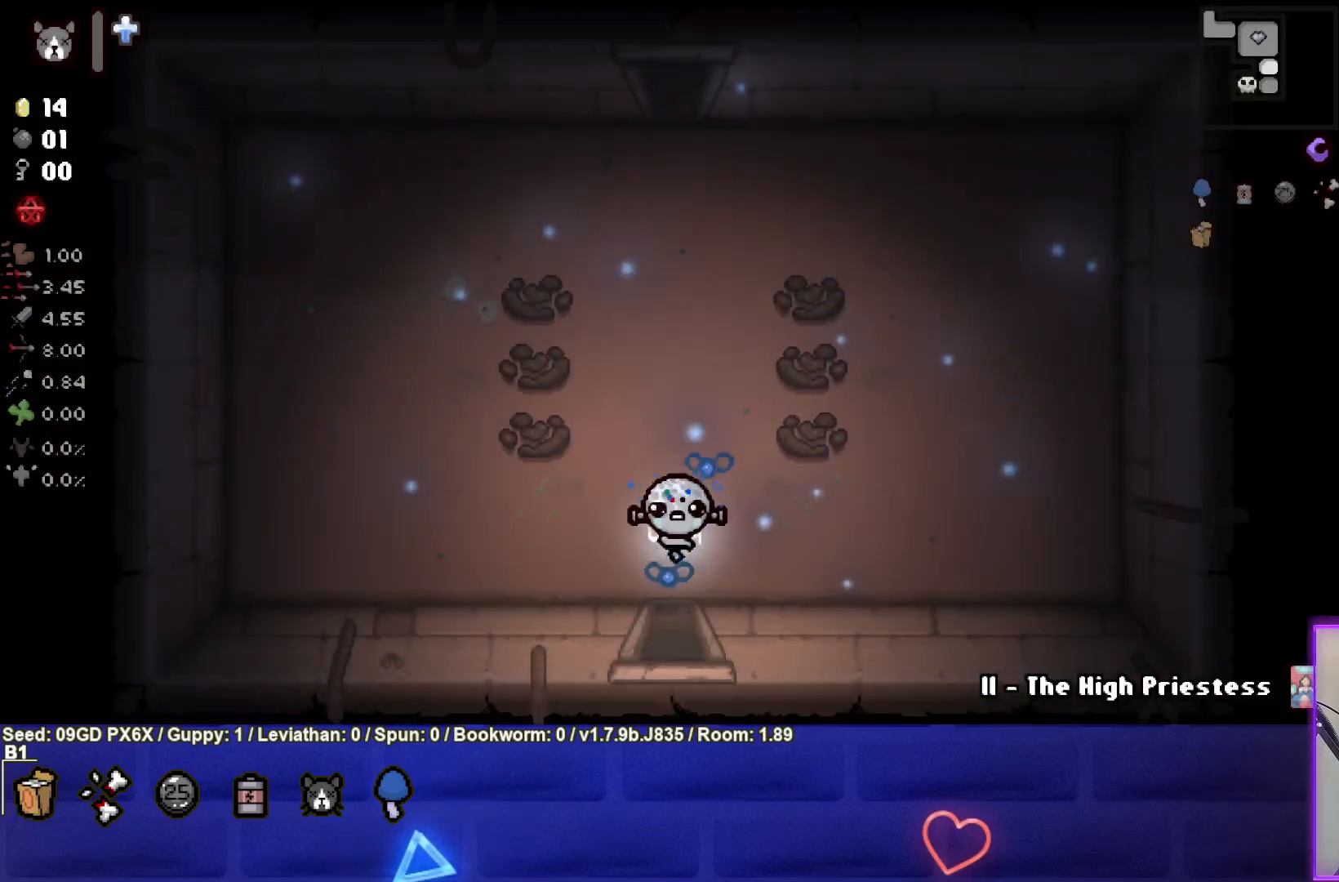
{"buttons": ["TRIANGLE"], "left_stick": "up", "events": [[33, "left_stick", "up"], [433, "TRIANGLE", "down"]]}
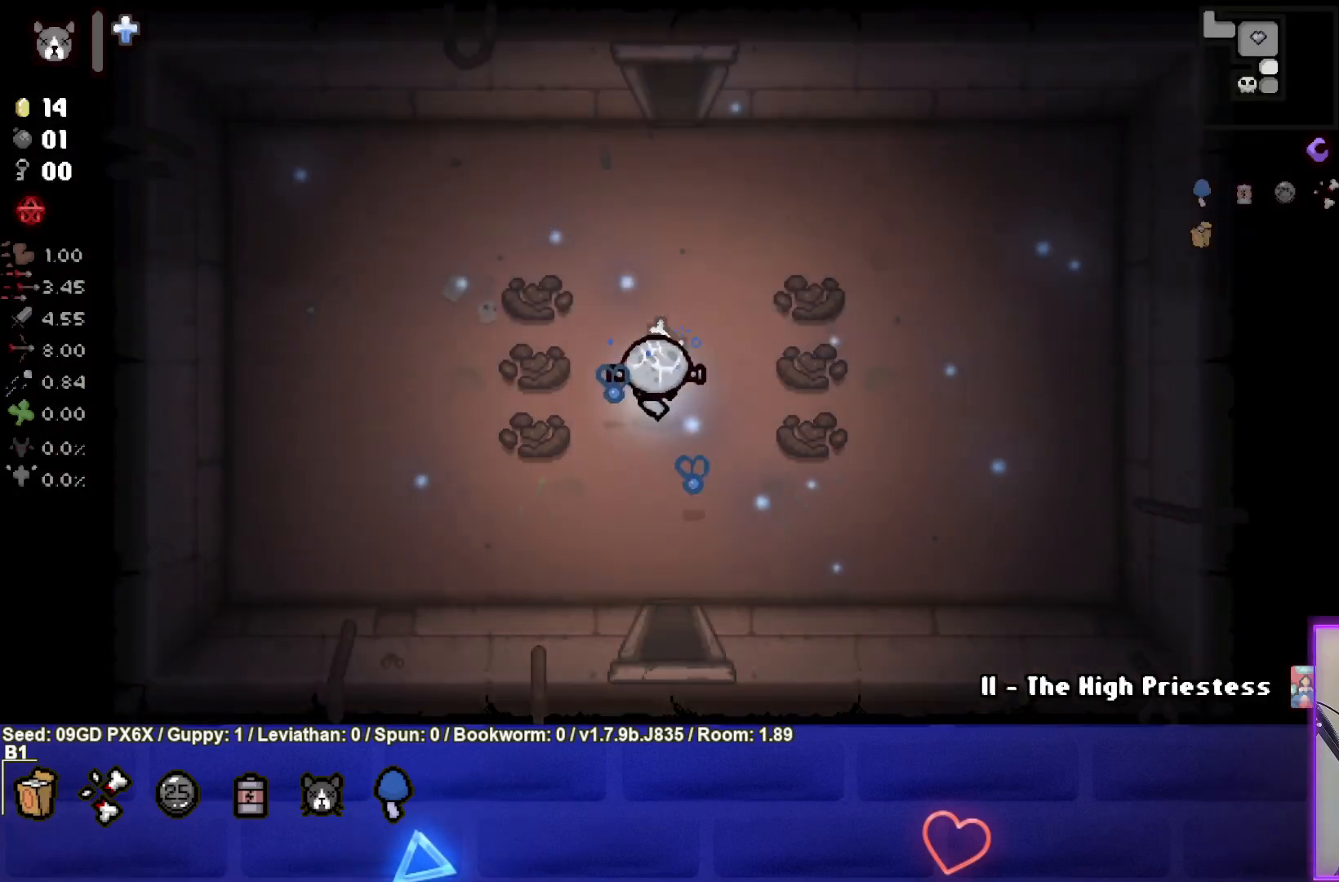
{"buttons": [], "left_stick": "up", "events": [[67, "TRIANGLE", "up"]]}
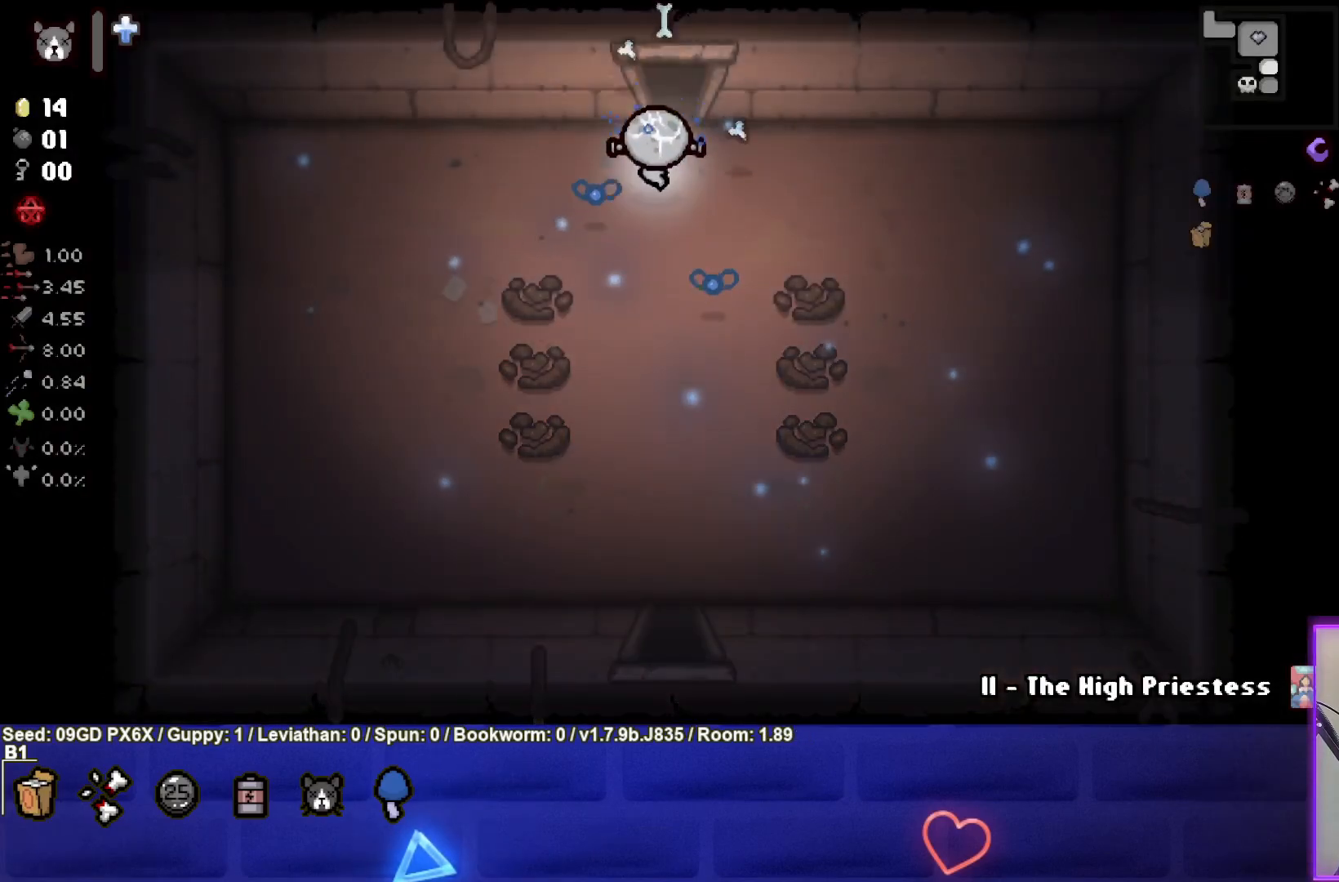
{"buttons": [], "left_stick": "center", "events": [[367, "left_stick", "center"]]}
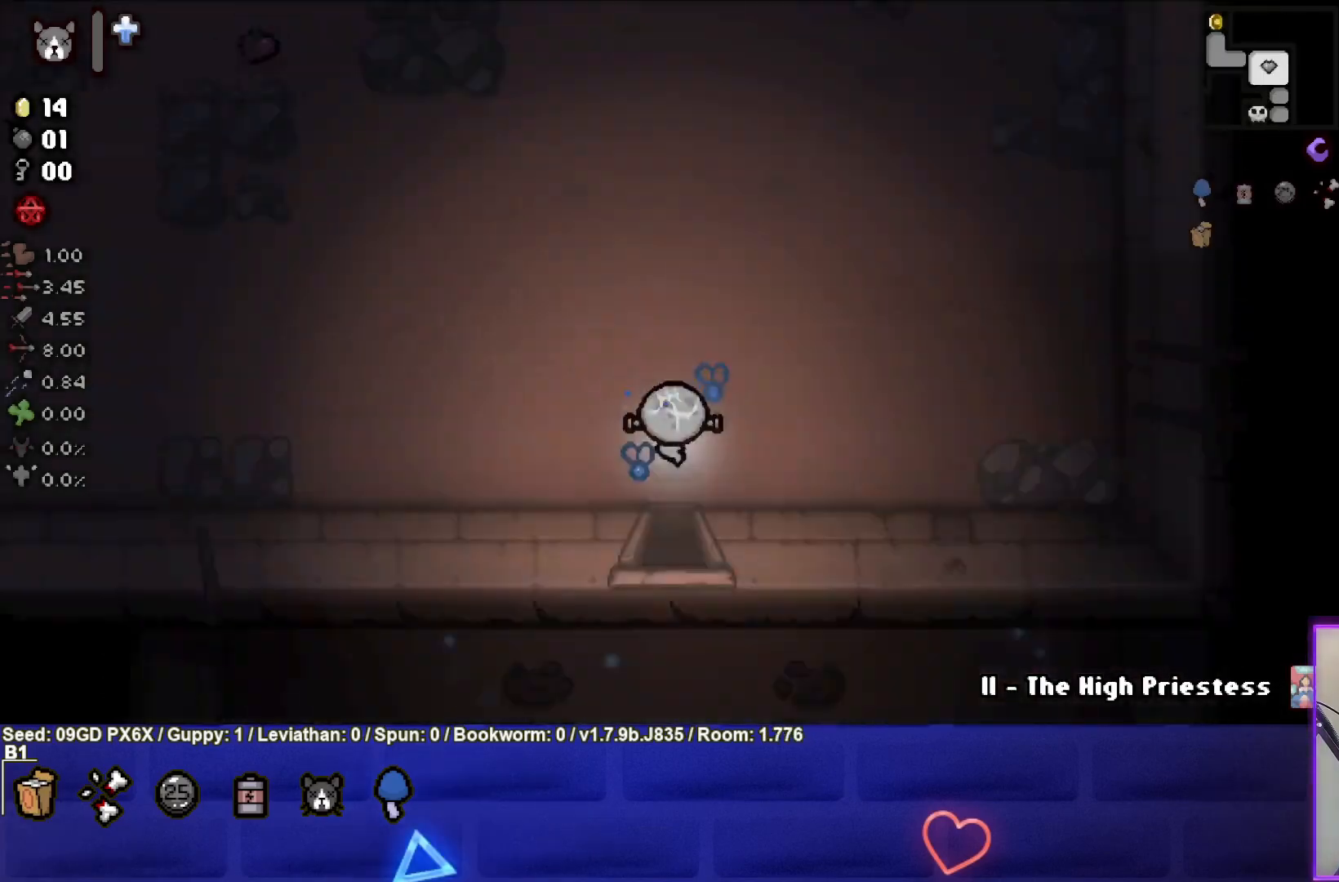
{"buttons": [], "left_stick": "up", "events": [[133, "left_stick", "up"]]}
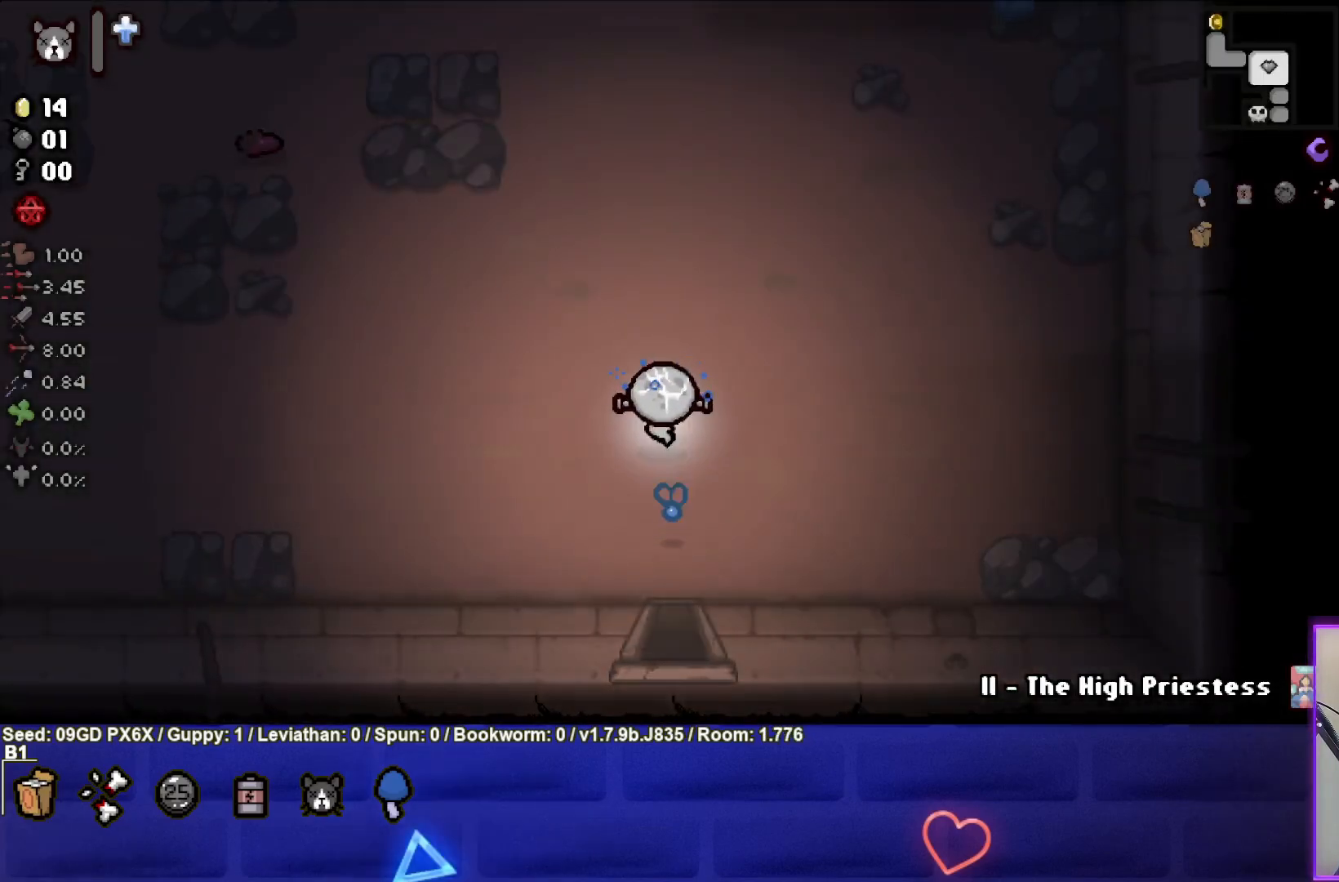
{"buttons": [], "left_stick": "up", "events": []}
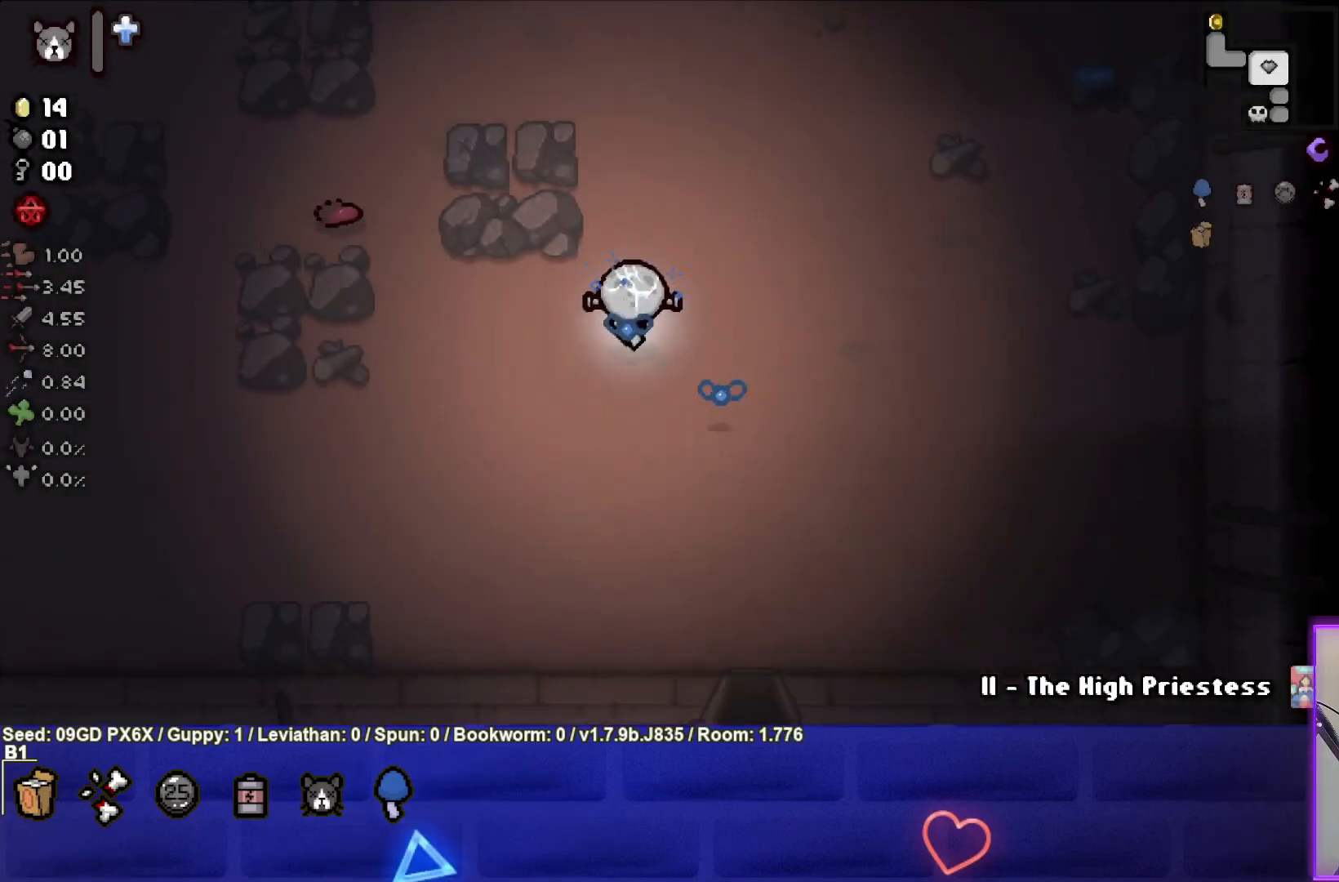
{"buttons": [], "left_stick": "up", "events": []}
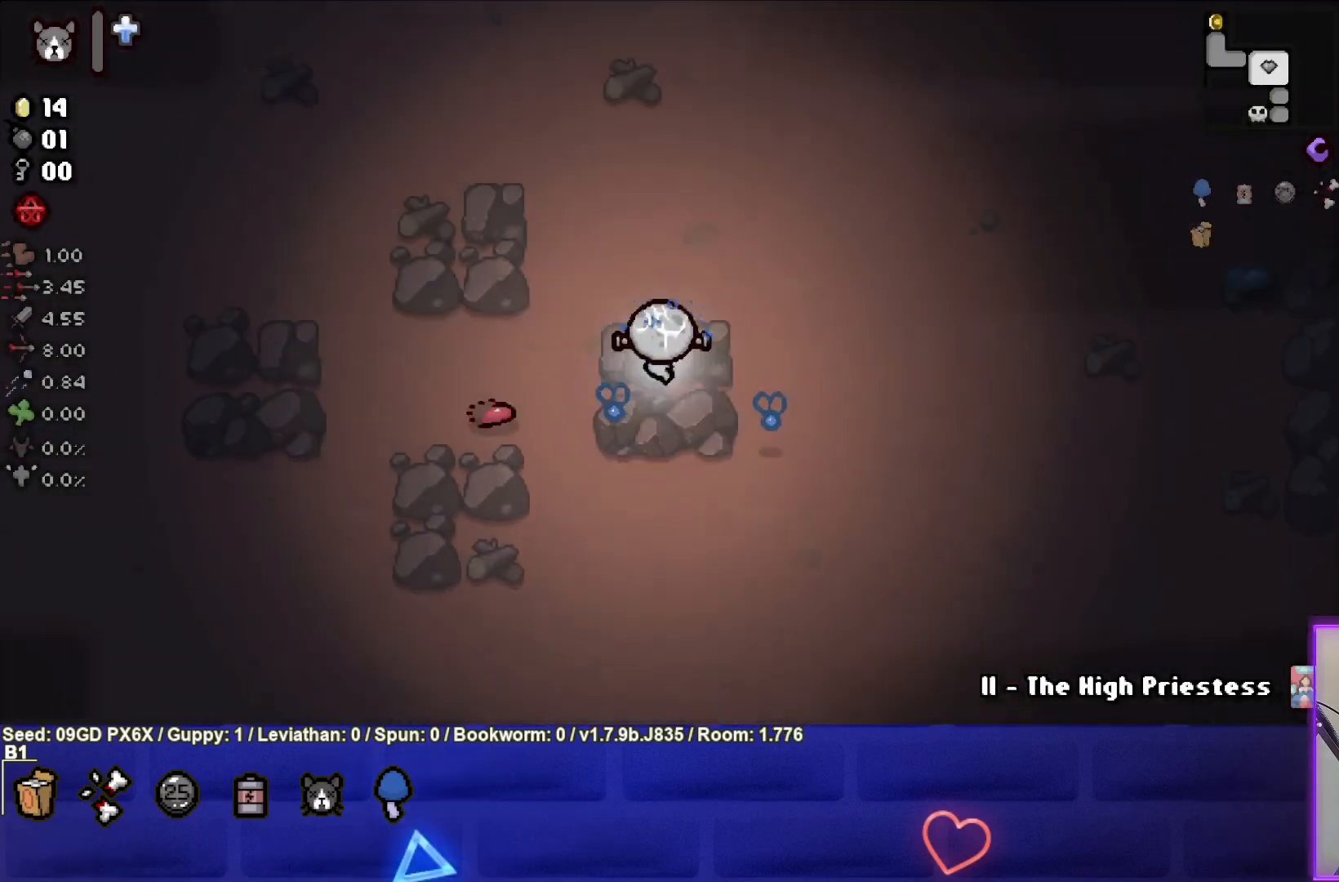
{"buttons": [], "left_stick": "right", "events": [[17, "L1", "down"], [17, "left_stick", "up-right"], [117, "L1", "up"], [117, "left_stick", "right"]]}